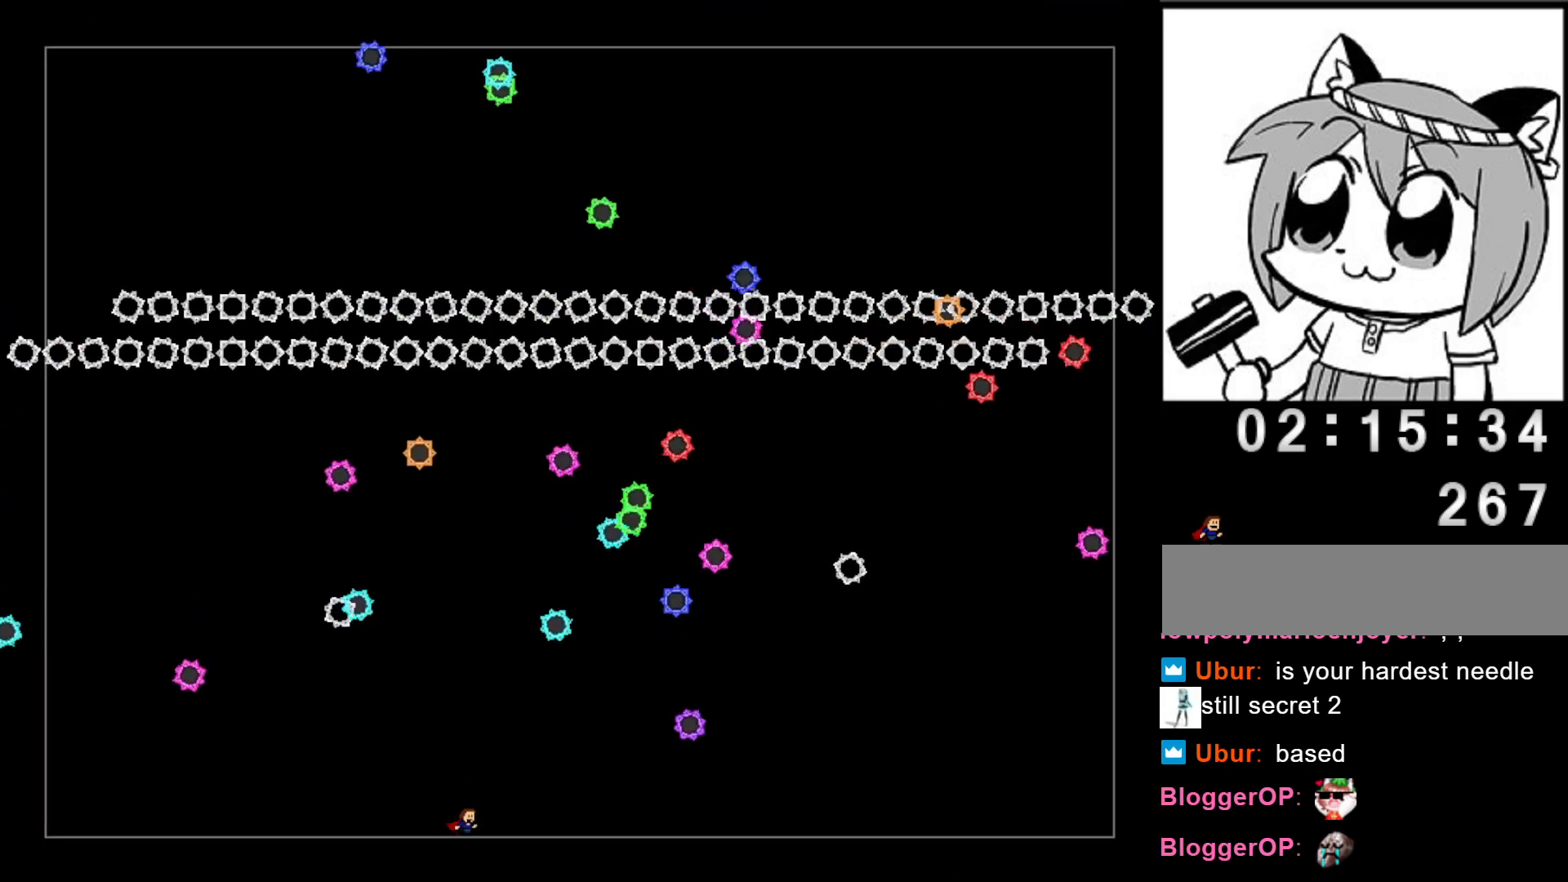
Gameplay with keyboard; each line is a JSON object with the keys held at the frame after it. "events" lists presses ("down") and releases ("up") of "left", "r", "right", "shift" and "z" between this image and that frame as [ms after this image, input, new state], when the widget could be followed in between. No other keys are recorded. Mouse input is not recorded.
{"keys": ["right"], "events": []}
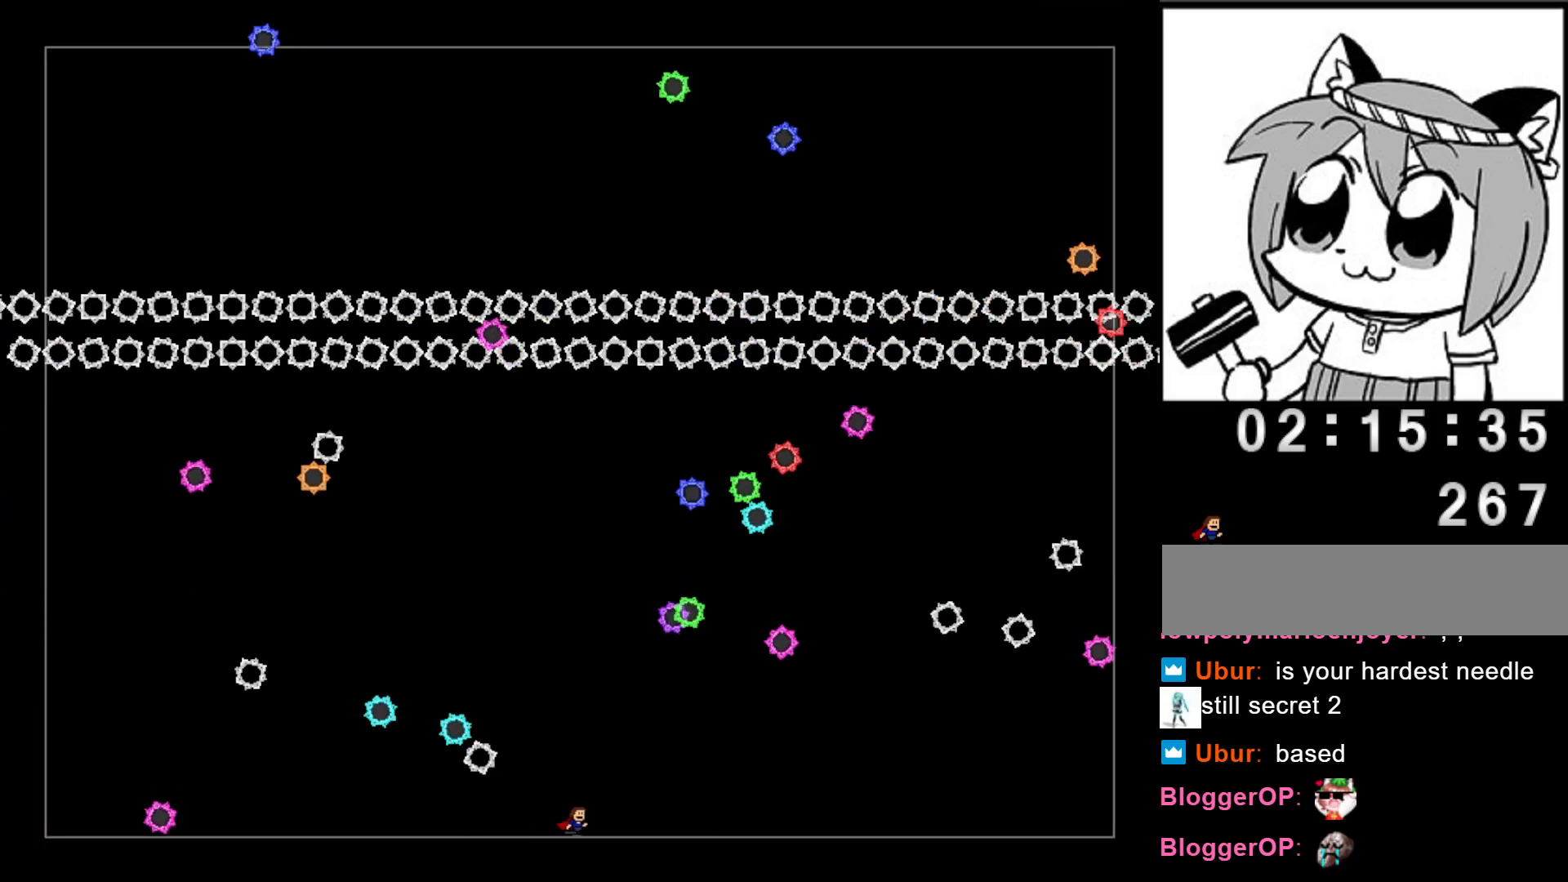
{"keys": ["right"], "events": [[60, "right", "up"], [140, "right", "down"], [240, "right", "up"], [280, "left", "down"], [400, "left", "up"], [400, "right", "down"]]}
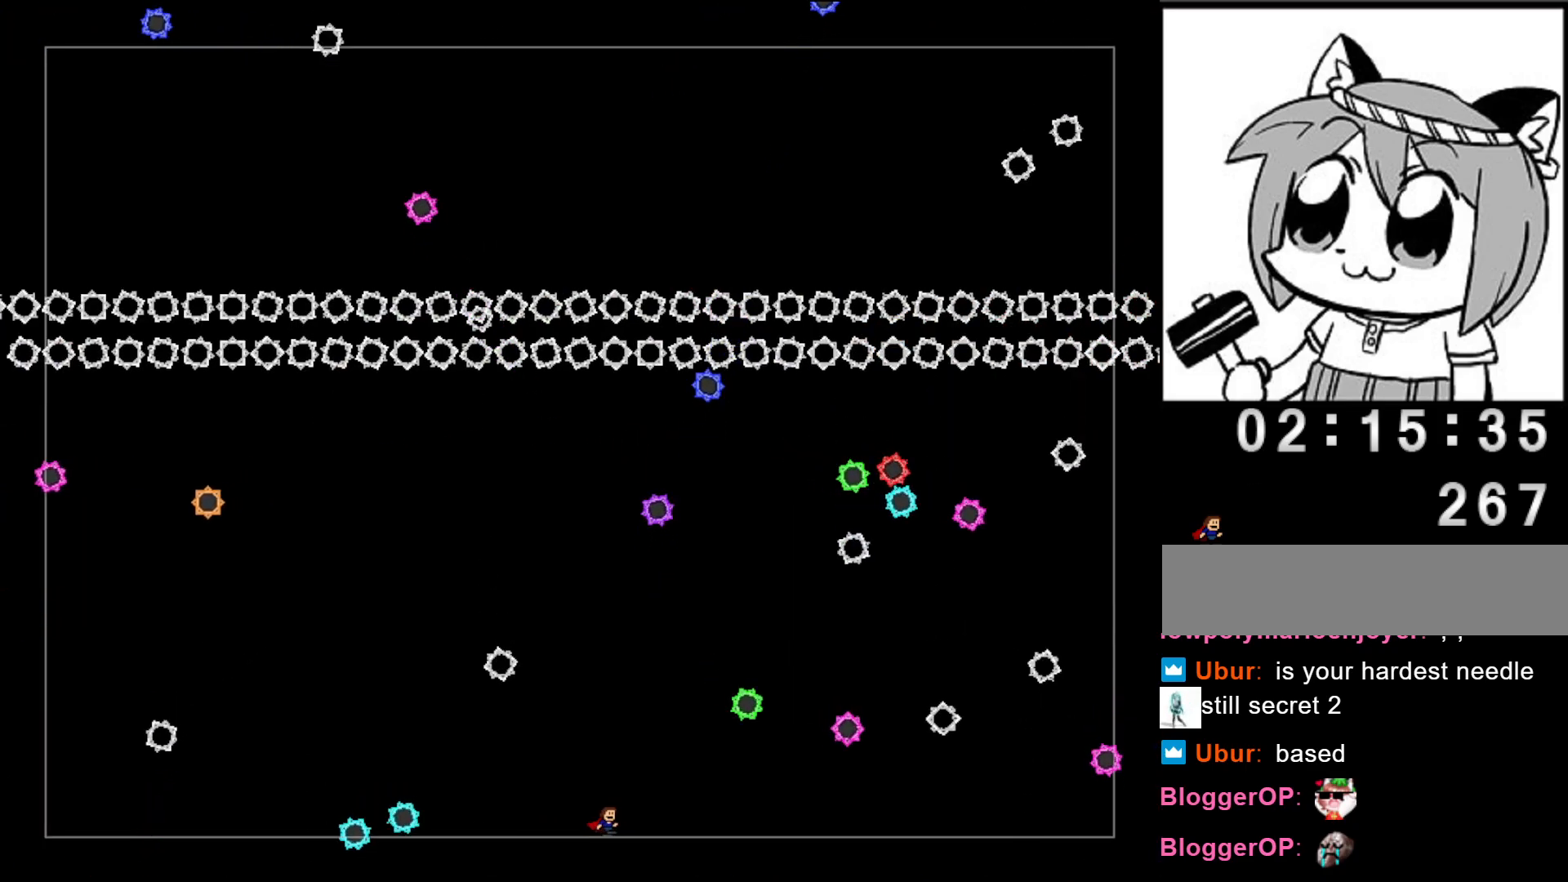
{"keys": ["left"], "events": [[20, "right", "up"], [60, "left", "down"], [120, "left", "up"], [120, "right", "down"], [220, "left", "down"], [220, "right", "up"], [360, "left", "up"], [360, "right", "down"], [440, "right", "up"], [480, "left", "down"]]}
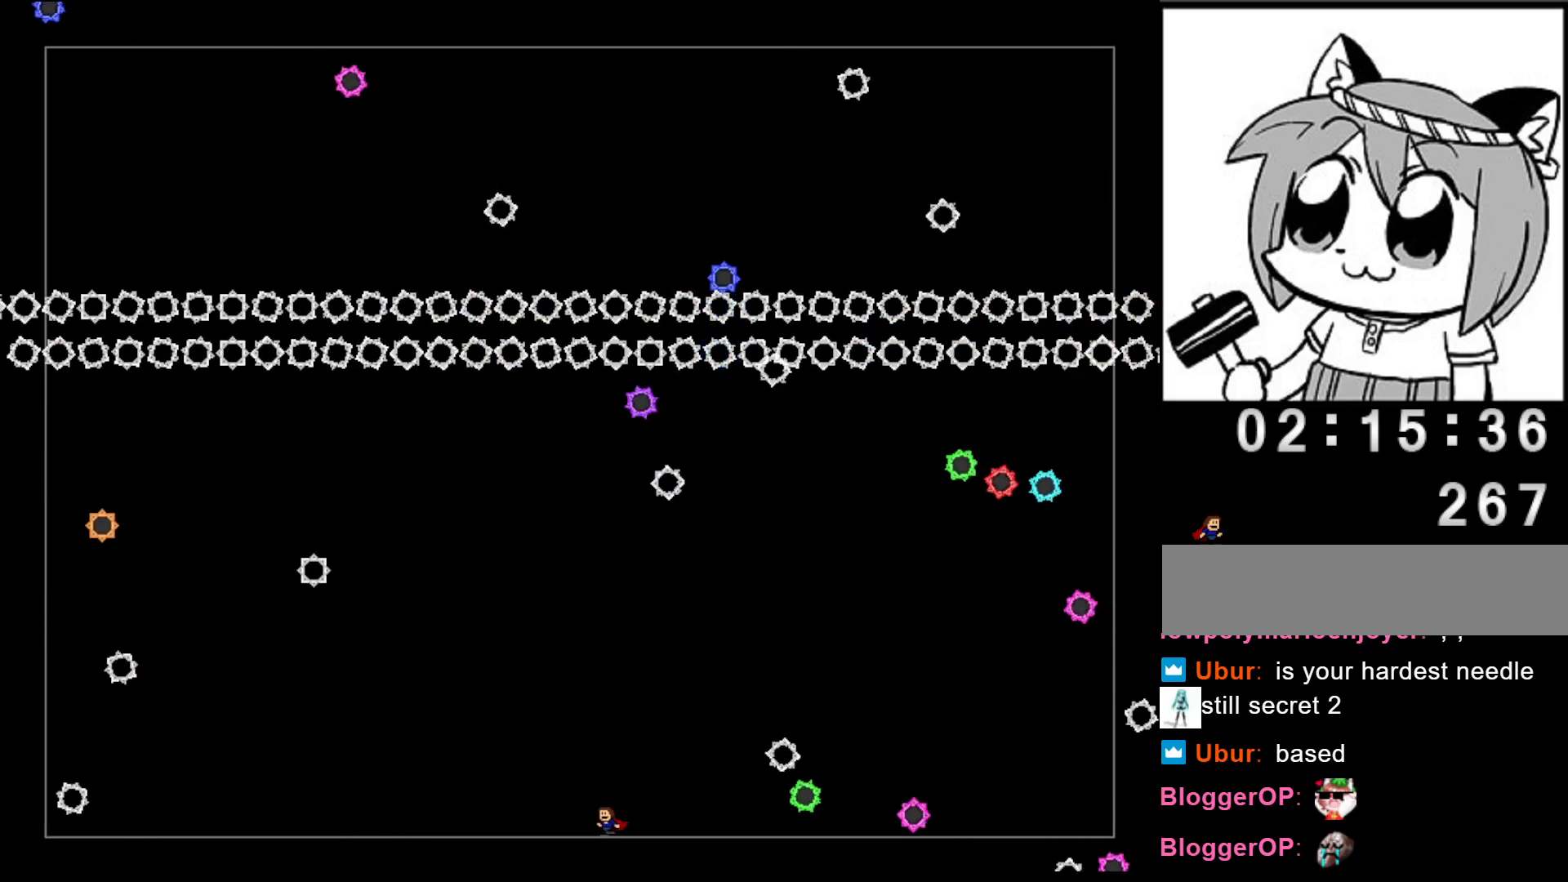
{"keys": ["left"], "events": [[80, "right", "down"], [100, "left", "up"], [180, "right", "up"], [220, "left", "down"], [360, "left", "up"], [380, "right", "down"], [460, "right", "up"], [500, "left", "down"]]}
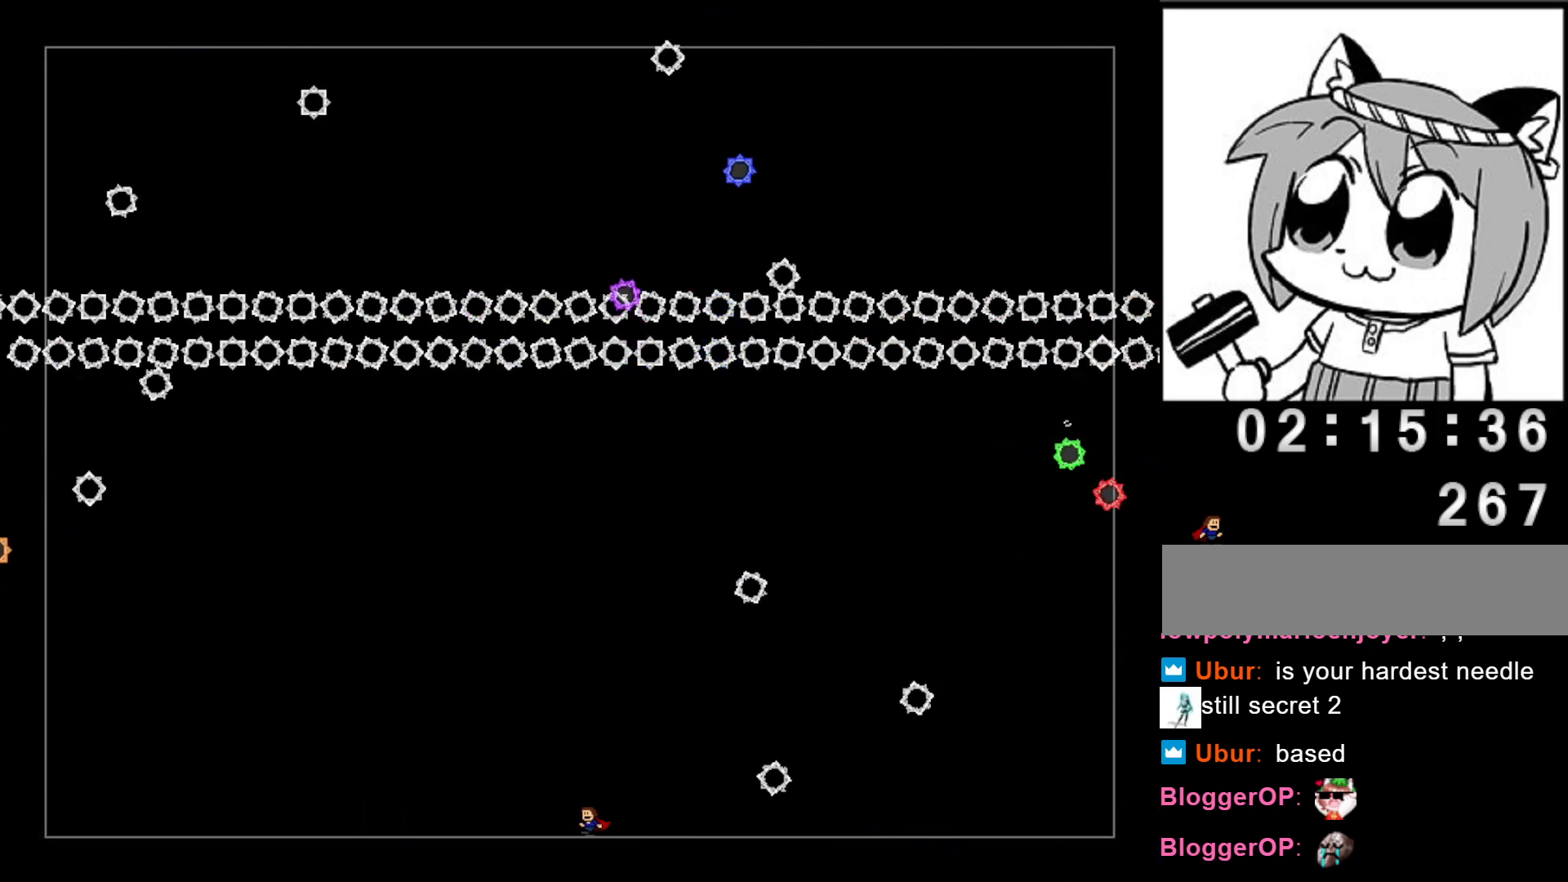
{"keys": ["left"], "events": [[140, "left", "up"], [140, "right", "down"], [240, "left", "down"], [240, "right", "up"], [400, "left", "up"], [400, "right", "down"], [500, "left", "down"], [500, "right", "up"]]}
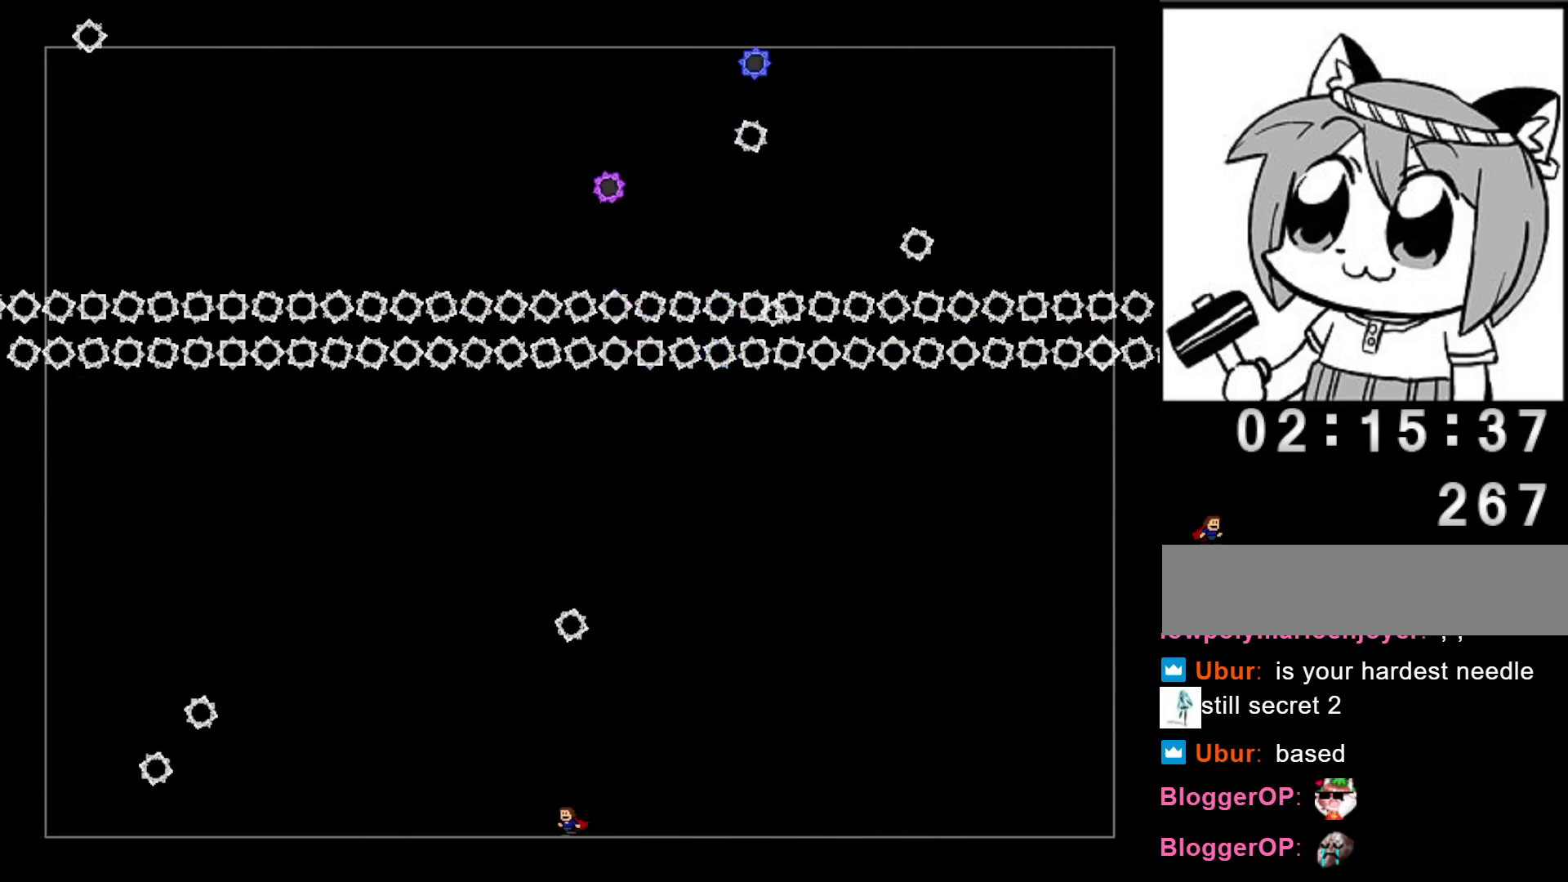
{"keys": ["right"], "events": [[400, "left", "up"], [420, "right", "down"]]}
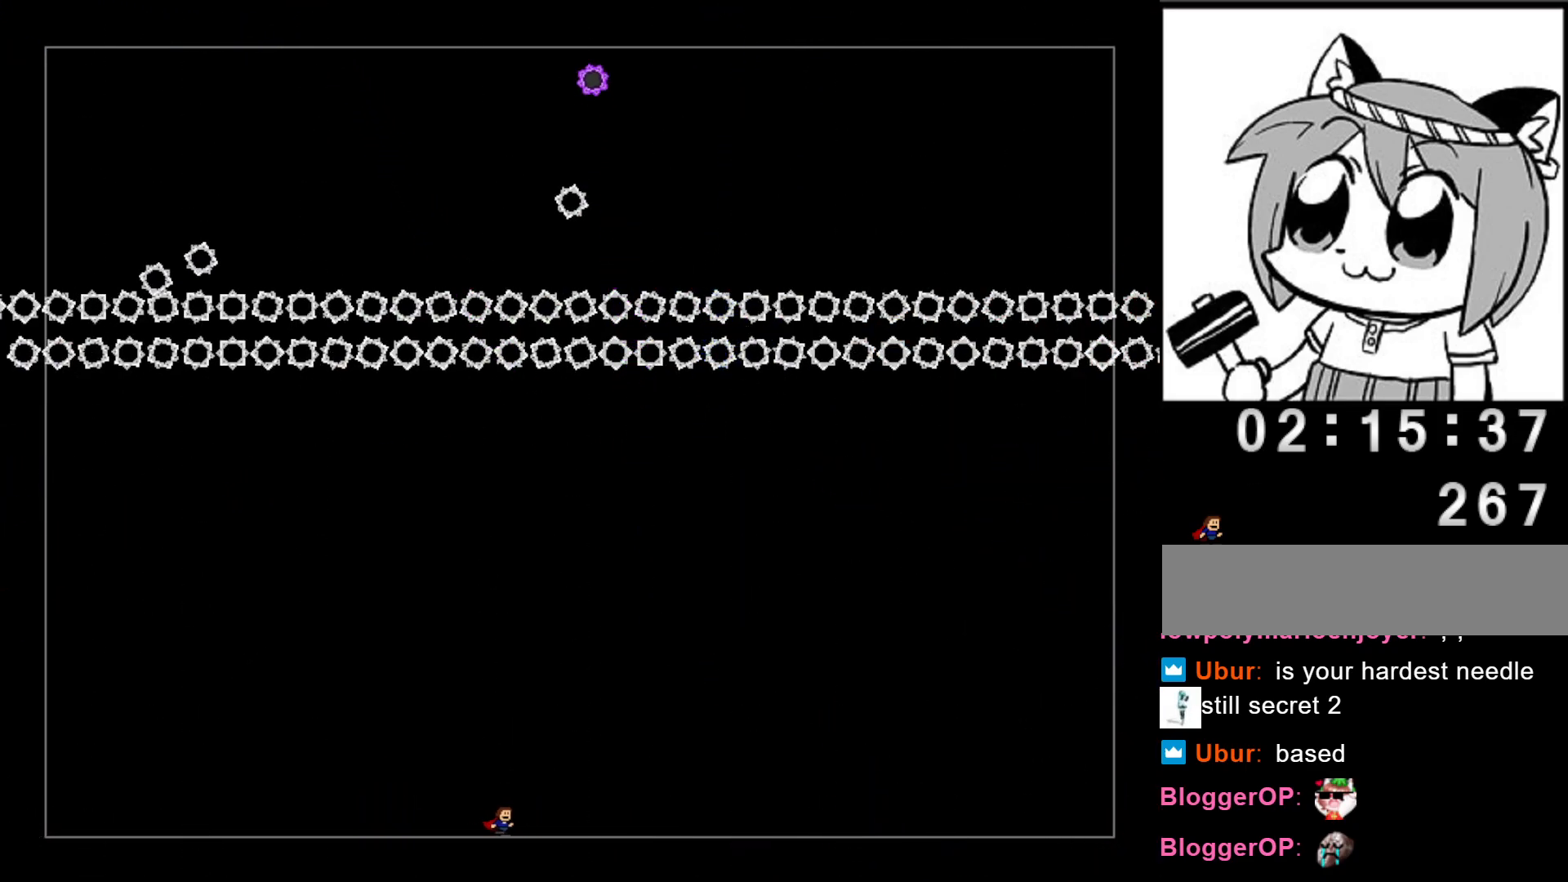
{"keys": [], "events": [[220, "right", "up"]]}
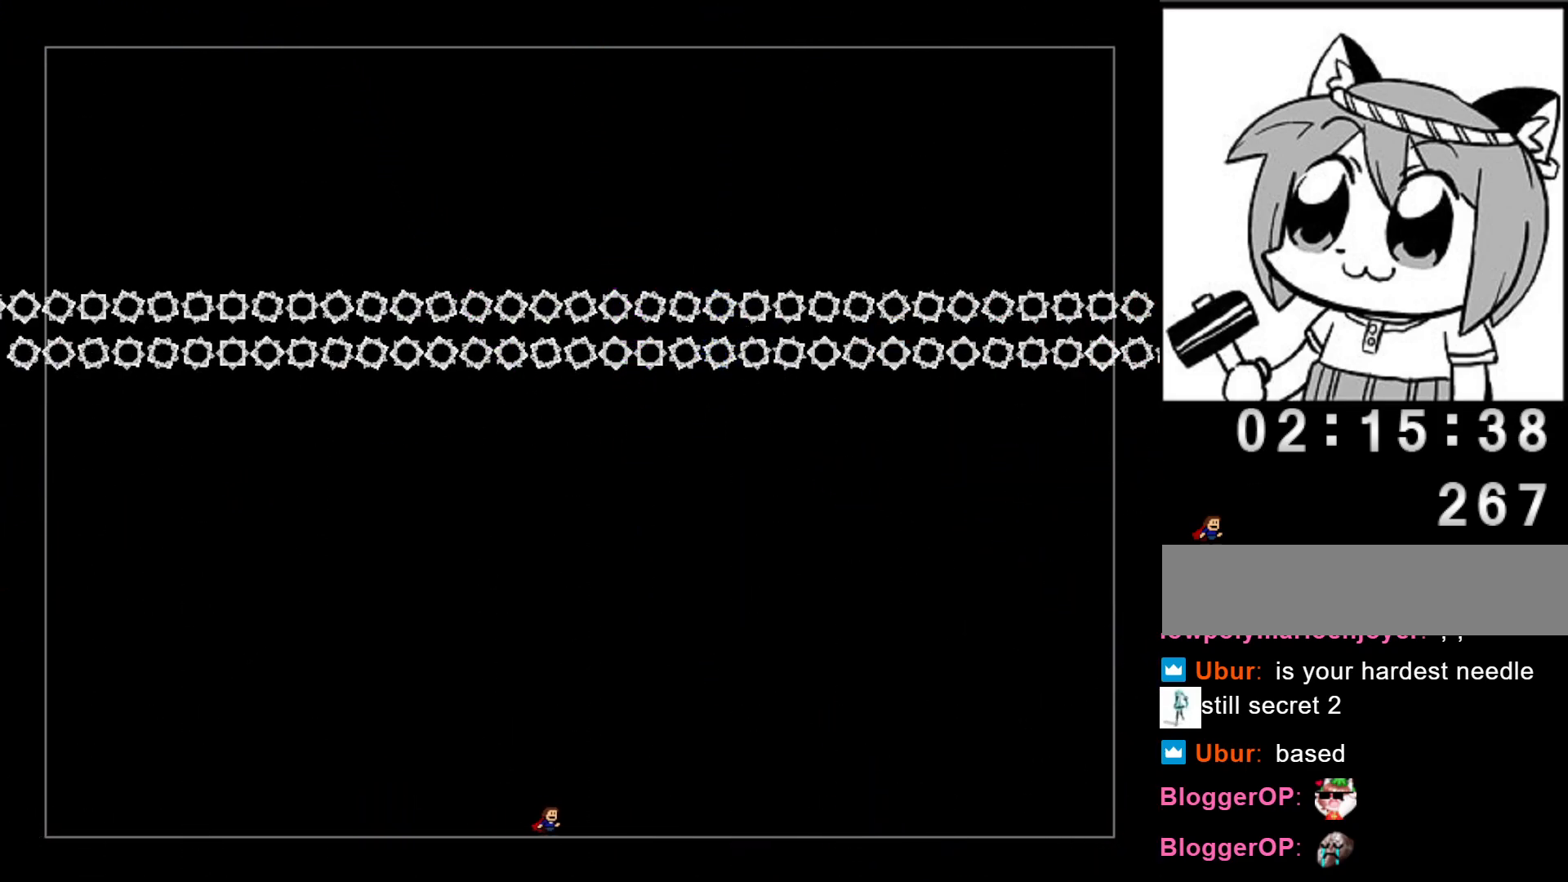
{"keys": ["shift"], "events": [[240, "shift", "down"]]}
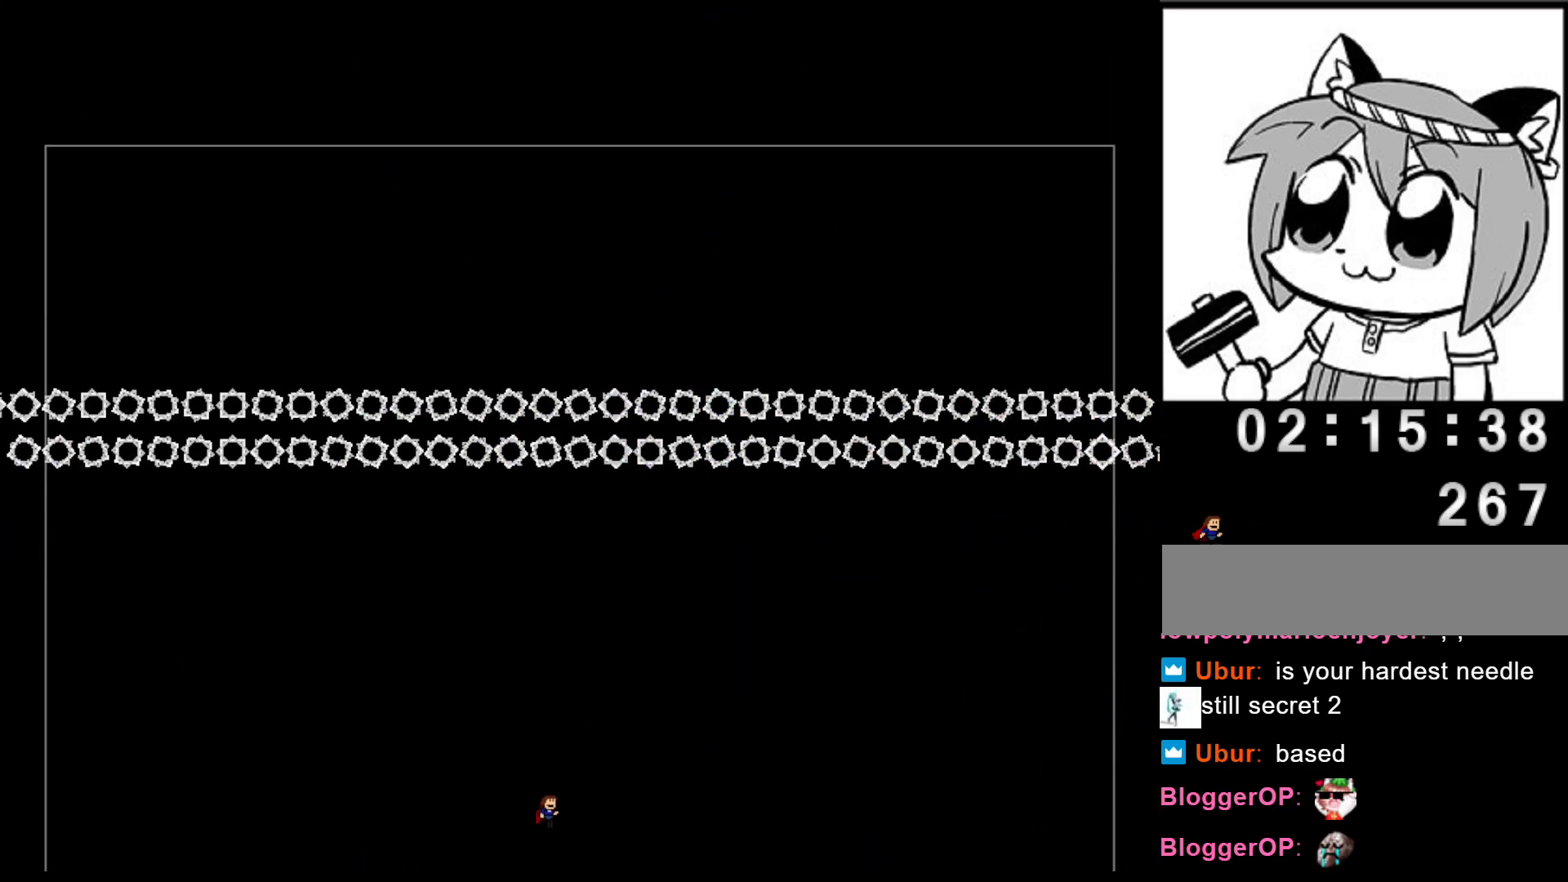
{"keys": [], "events": [[300, "shift", "up"]]}
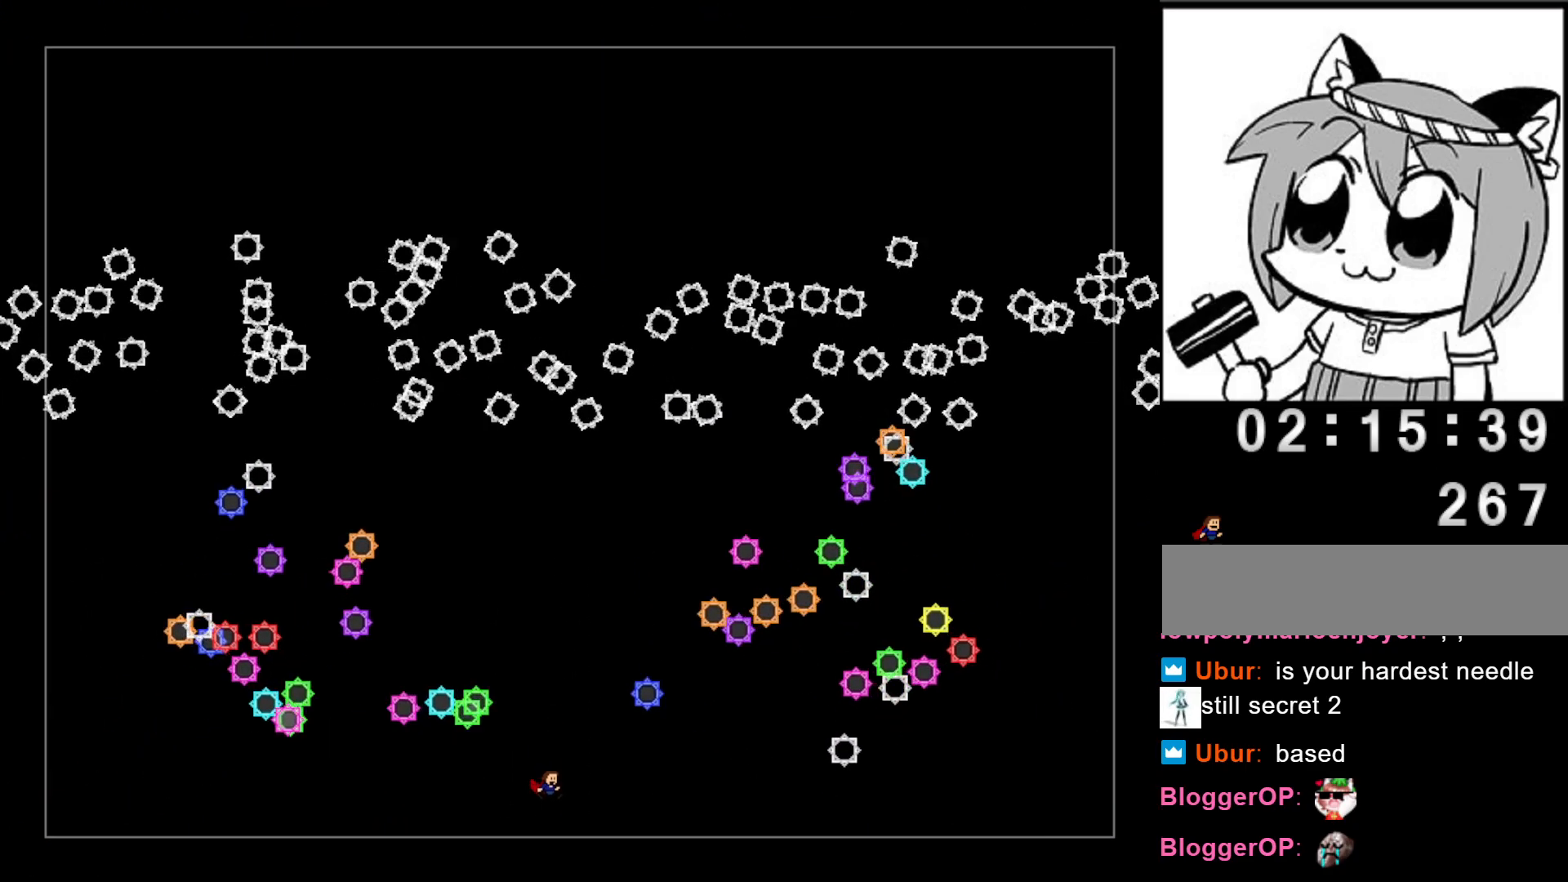
{"keys": [], "events": []}
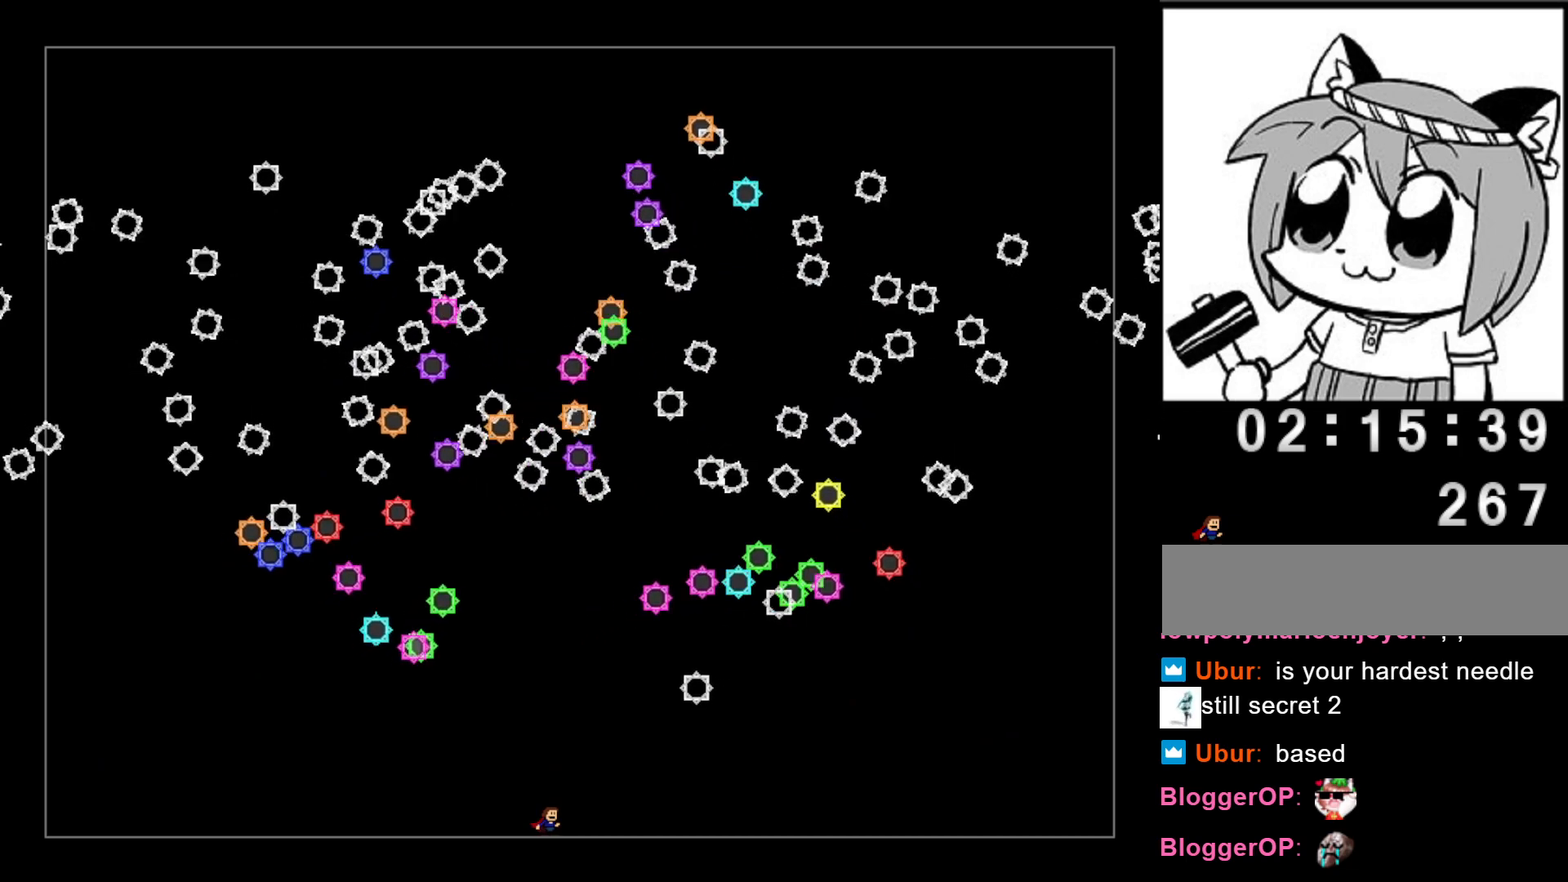
{"keys": [], "events": []}
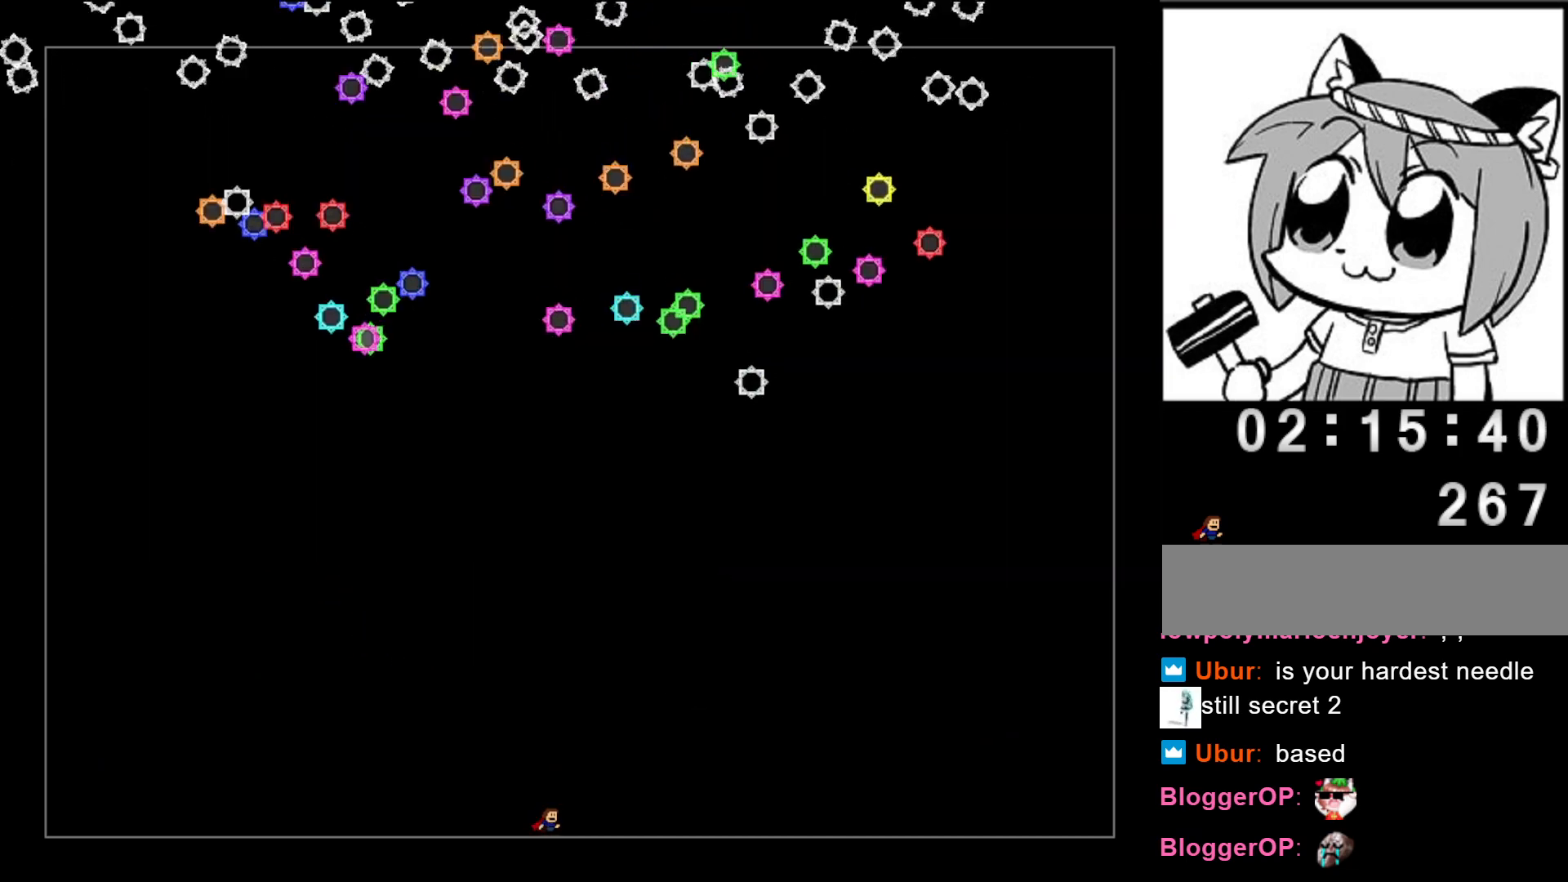
{"keys": ["right"], "events": [[40, "left", "down"], [300, "left", "up"], [340, "left", "down"], [400, "right", "down"], [420, "left", "up"]]}
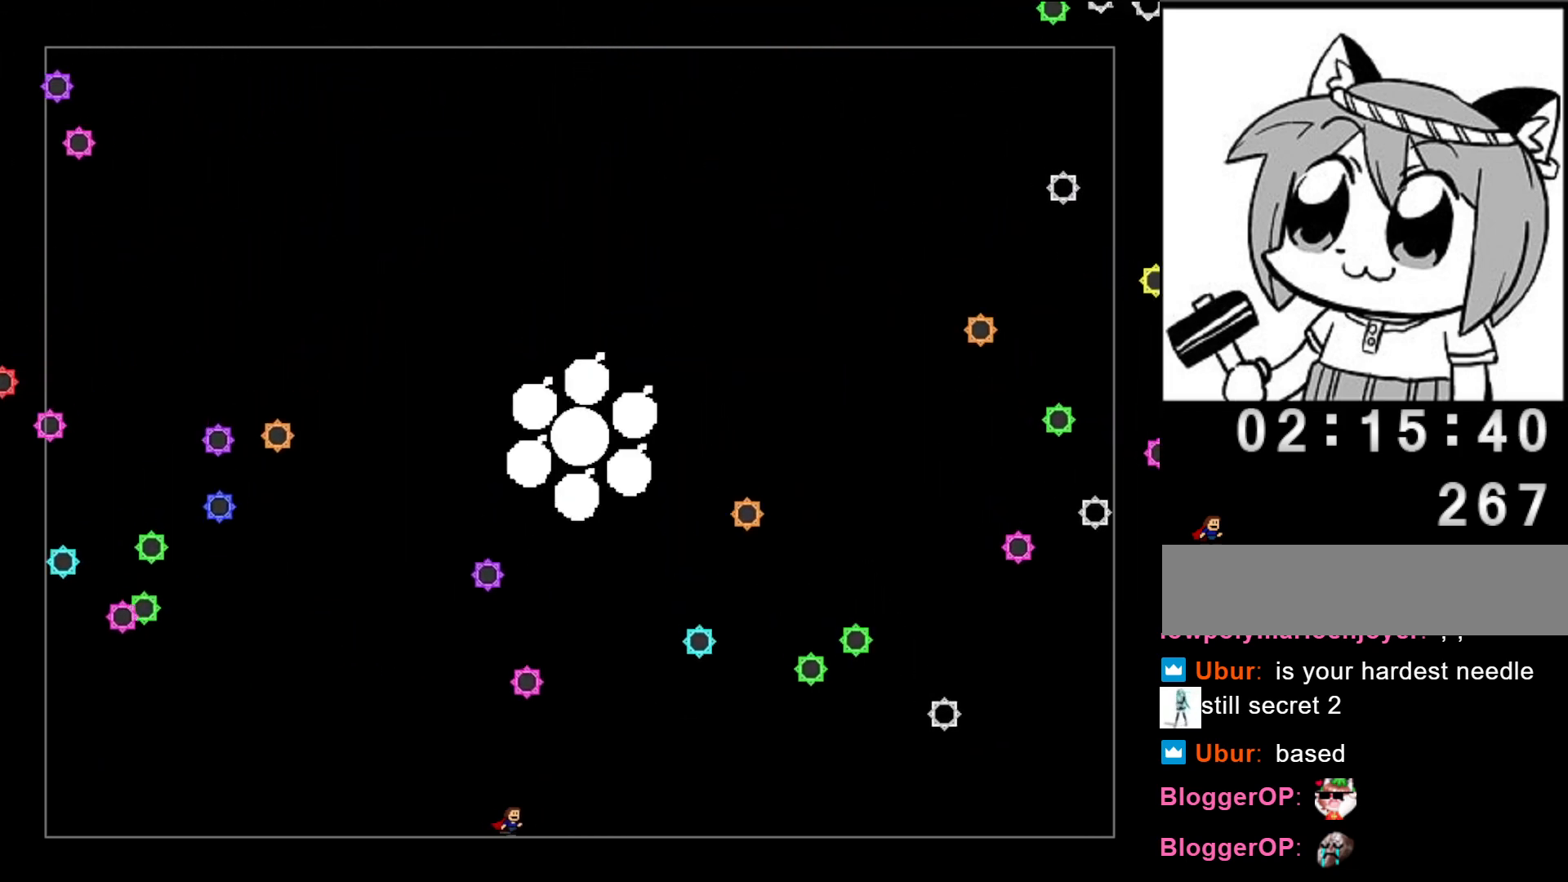
{"keys": ["left"], "events": [[220, "left", "down"], [240, "right", "up"], [240, "shift", "down"], [360, "shift", "up"]]}
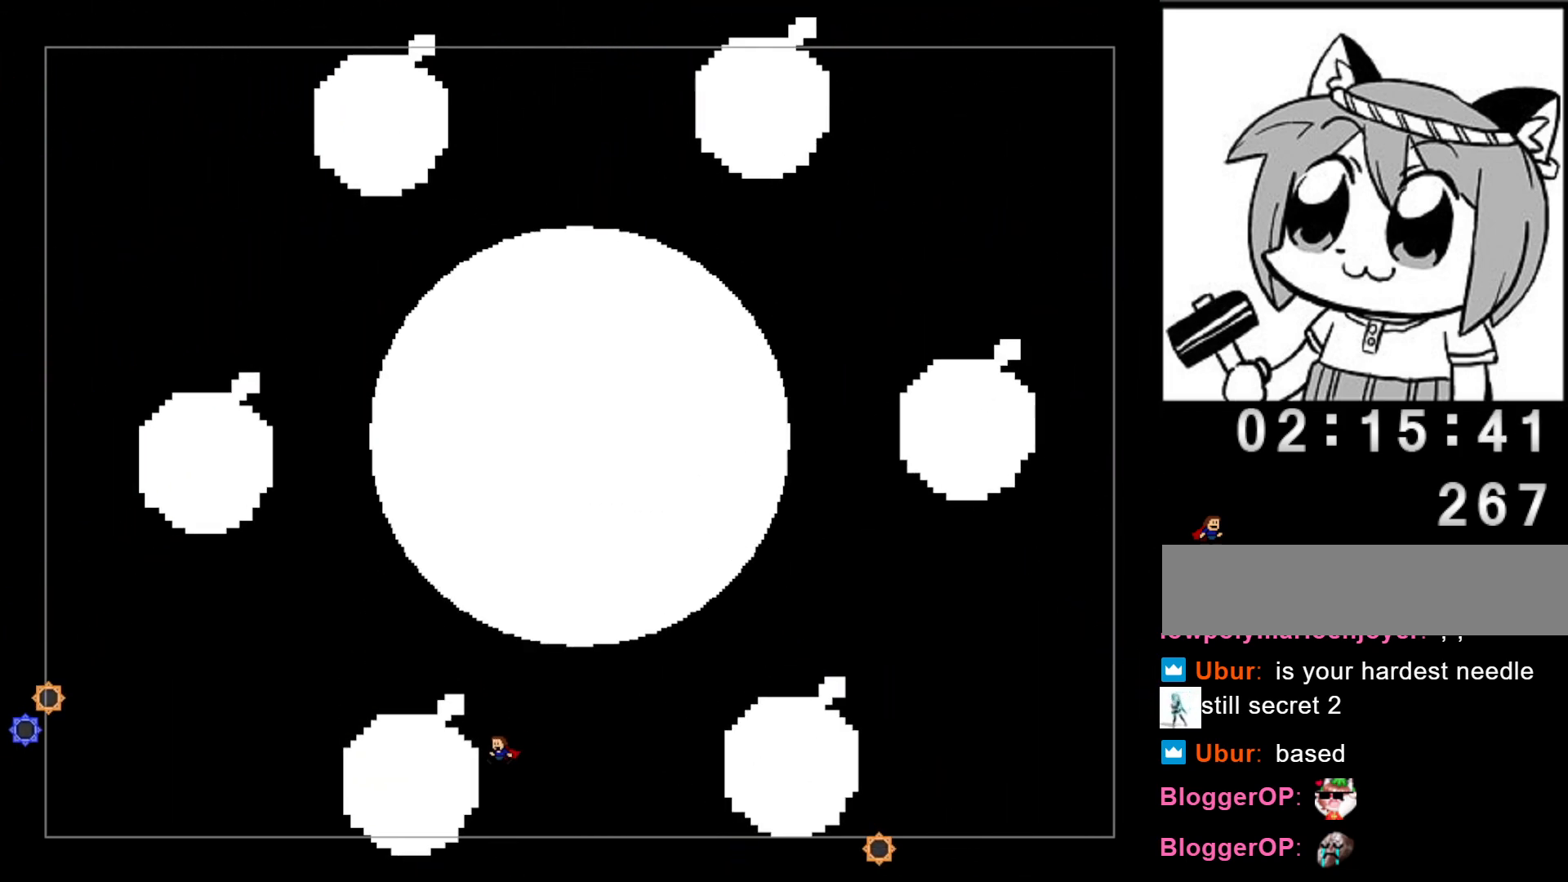
{"keys": ["left"], "events": []}
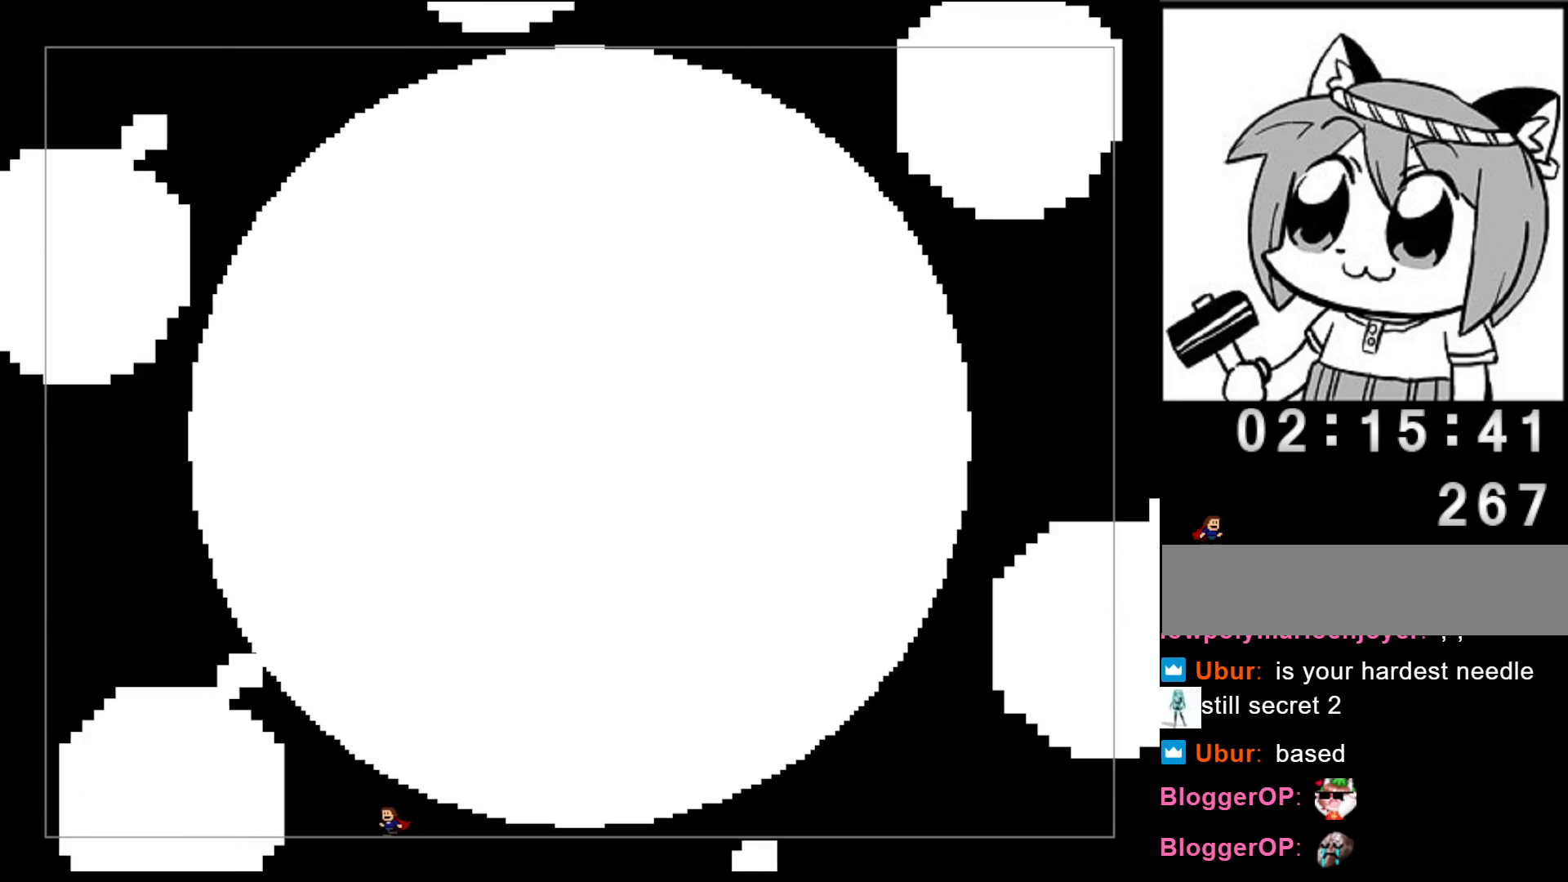
{"keys": [], "events": [[420, "left", "up"]]}
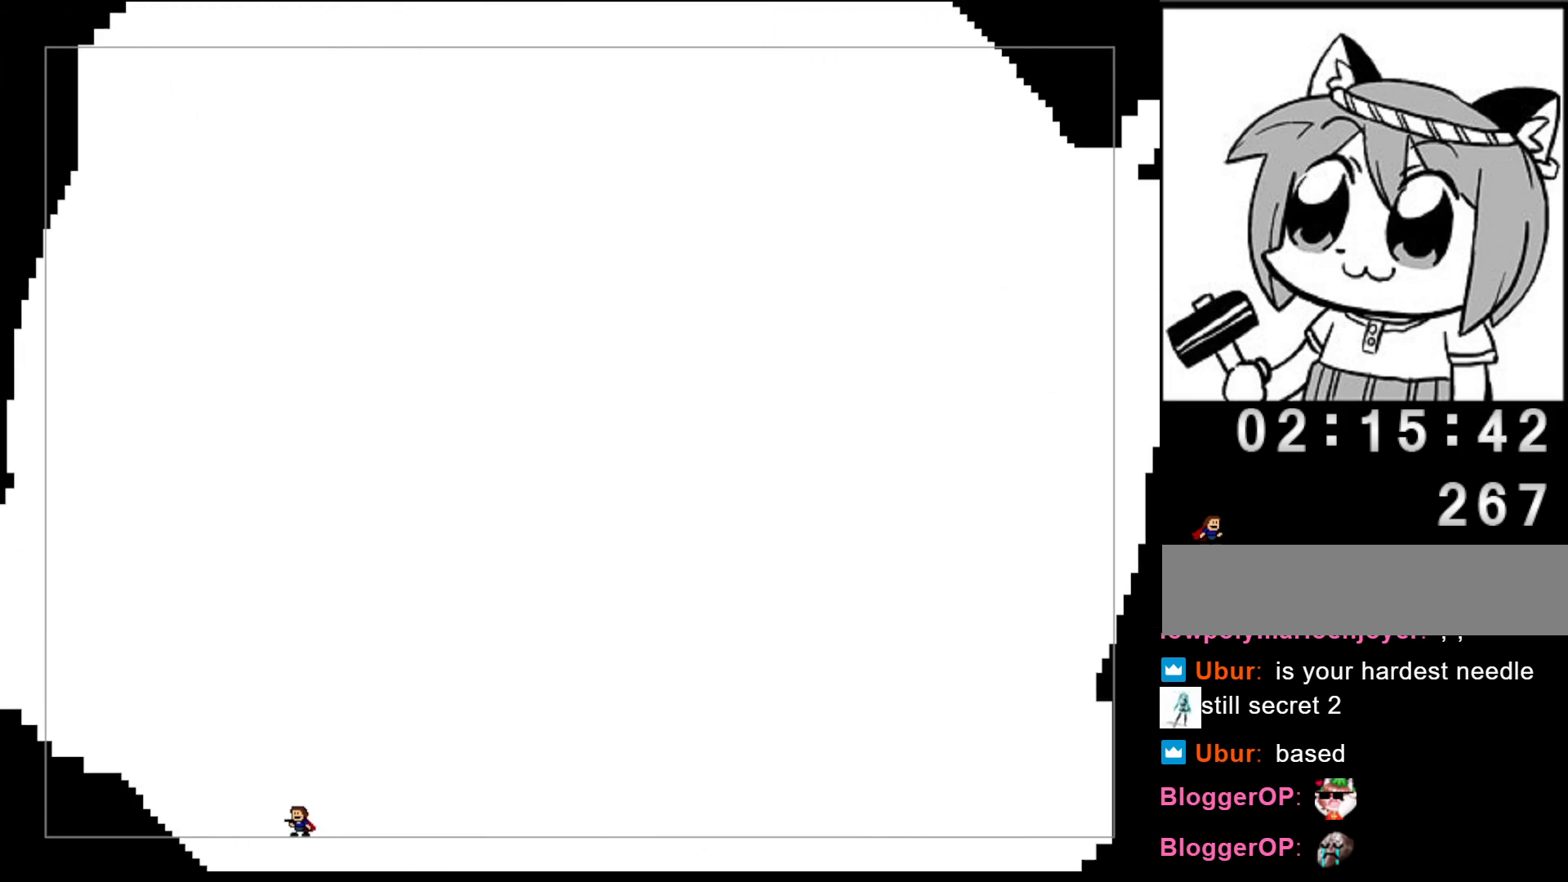
{"keys": ["left", "shift"], "events": [[180, "left", "down"], [240, "shift", "down"]]}
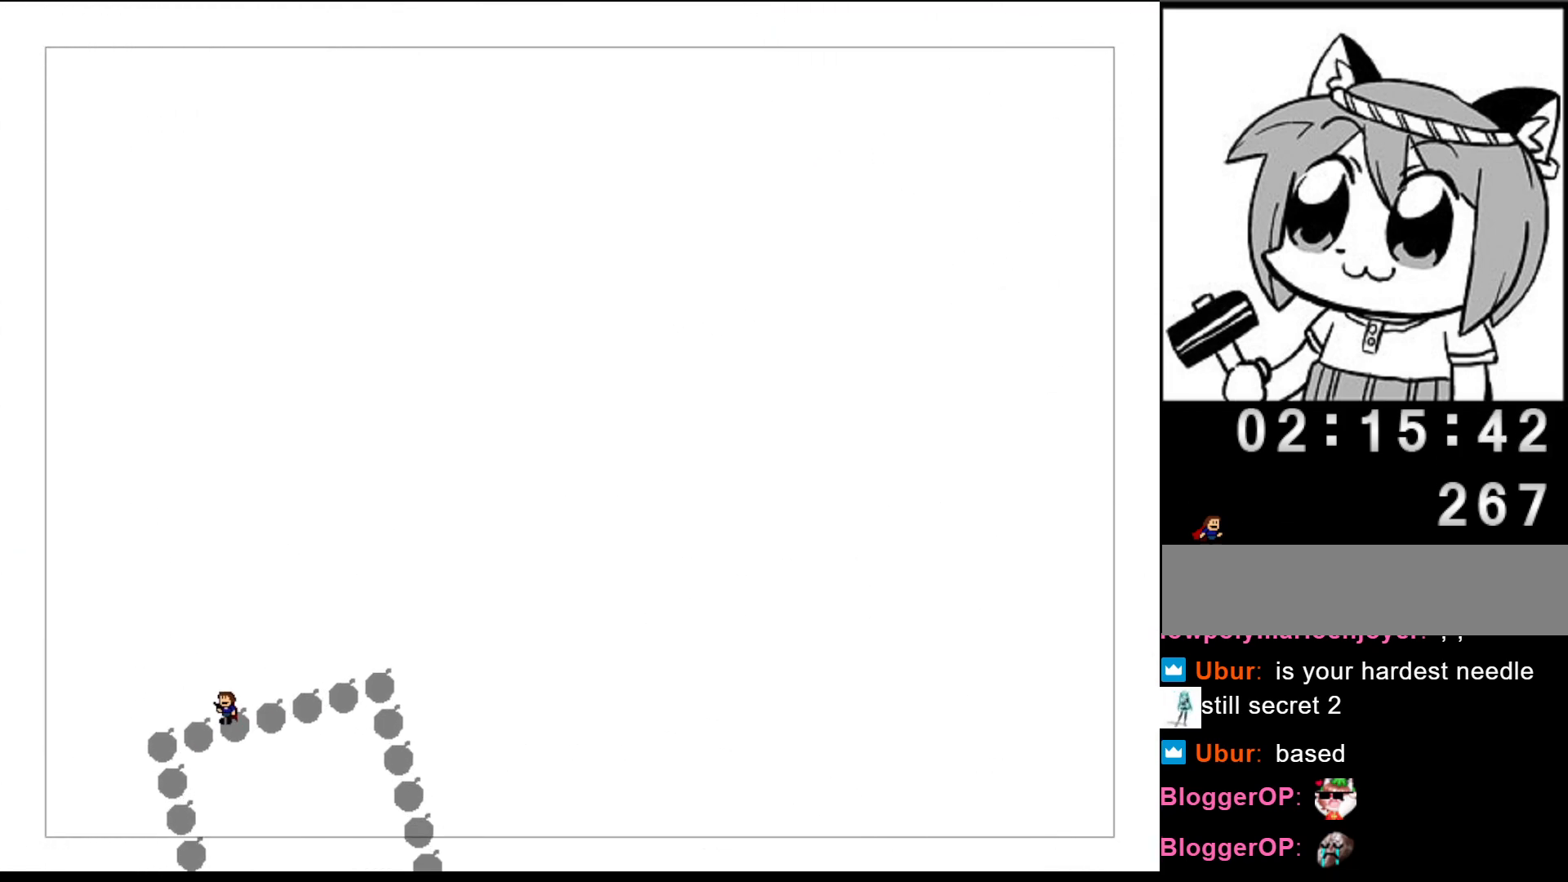
{"keys": ["left", "shift"], "events": [[220, "shift", "up"], [320, "shift", "down"]]}
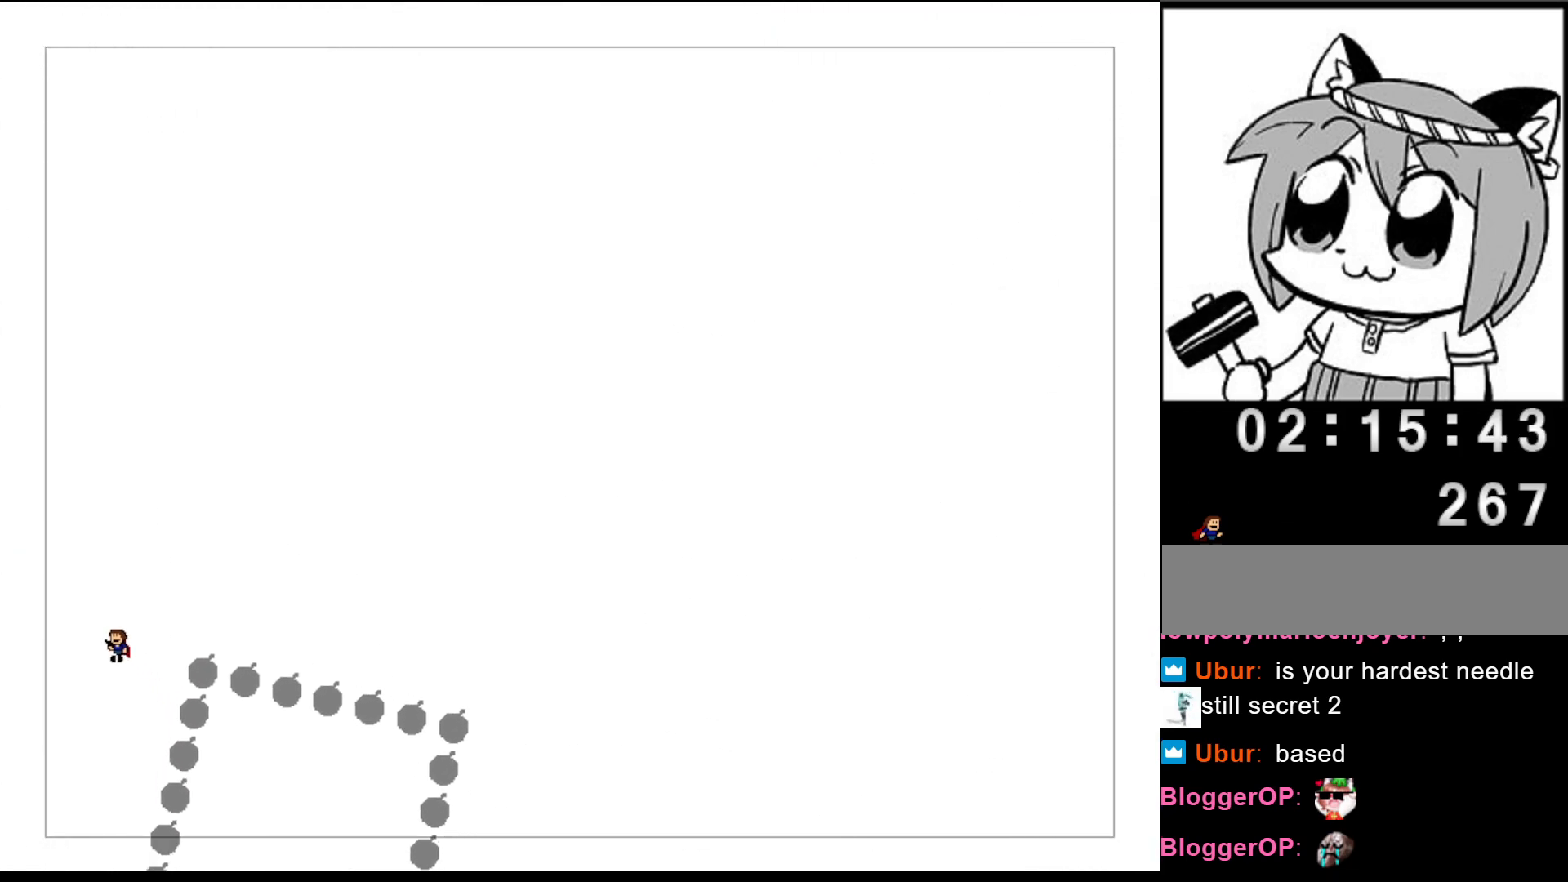
{"keys": ["left", "shift"], "events": []}
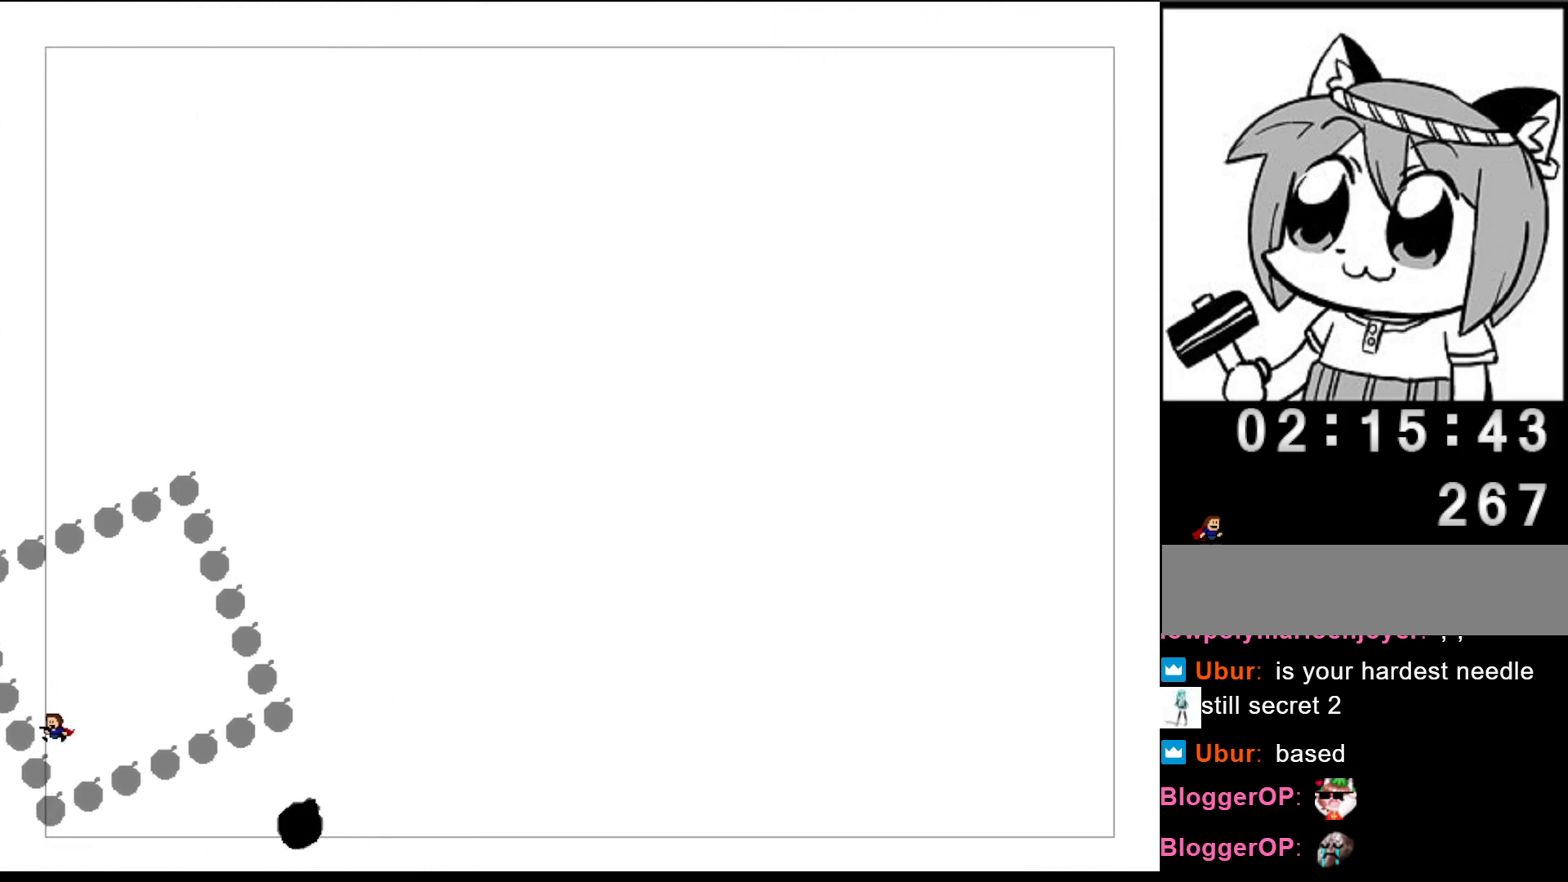
{"keys": [], "events": [[200, "shift", "up"], [260, "left", "up"]]}
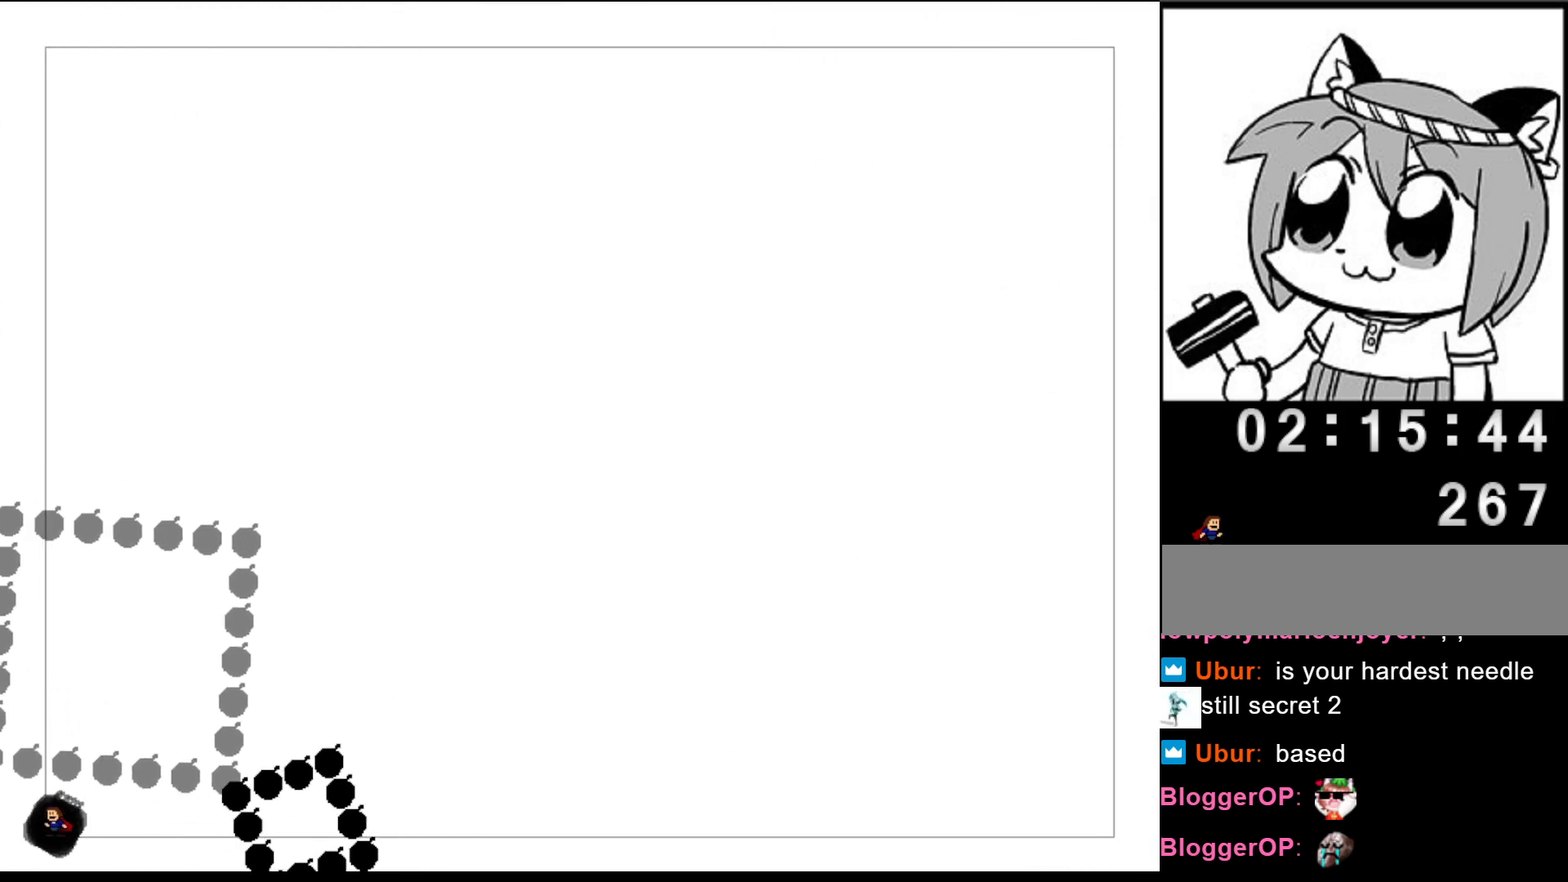
{"keys": ["right"], "events": [[20, "right", "down"]]}
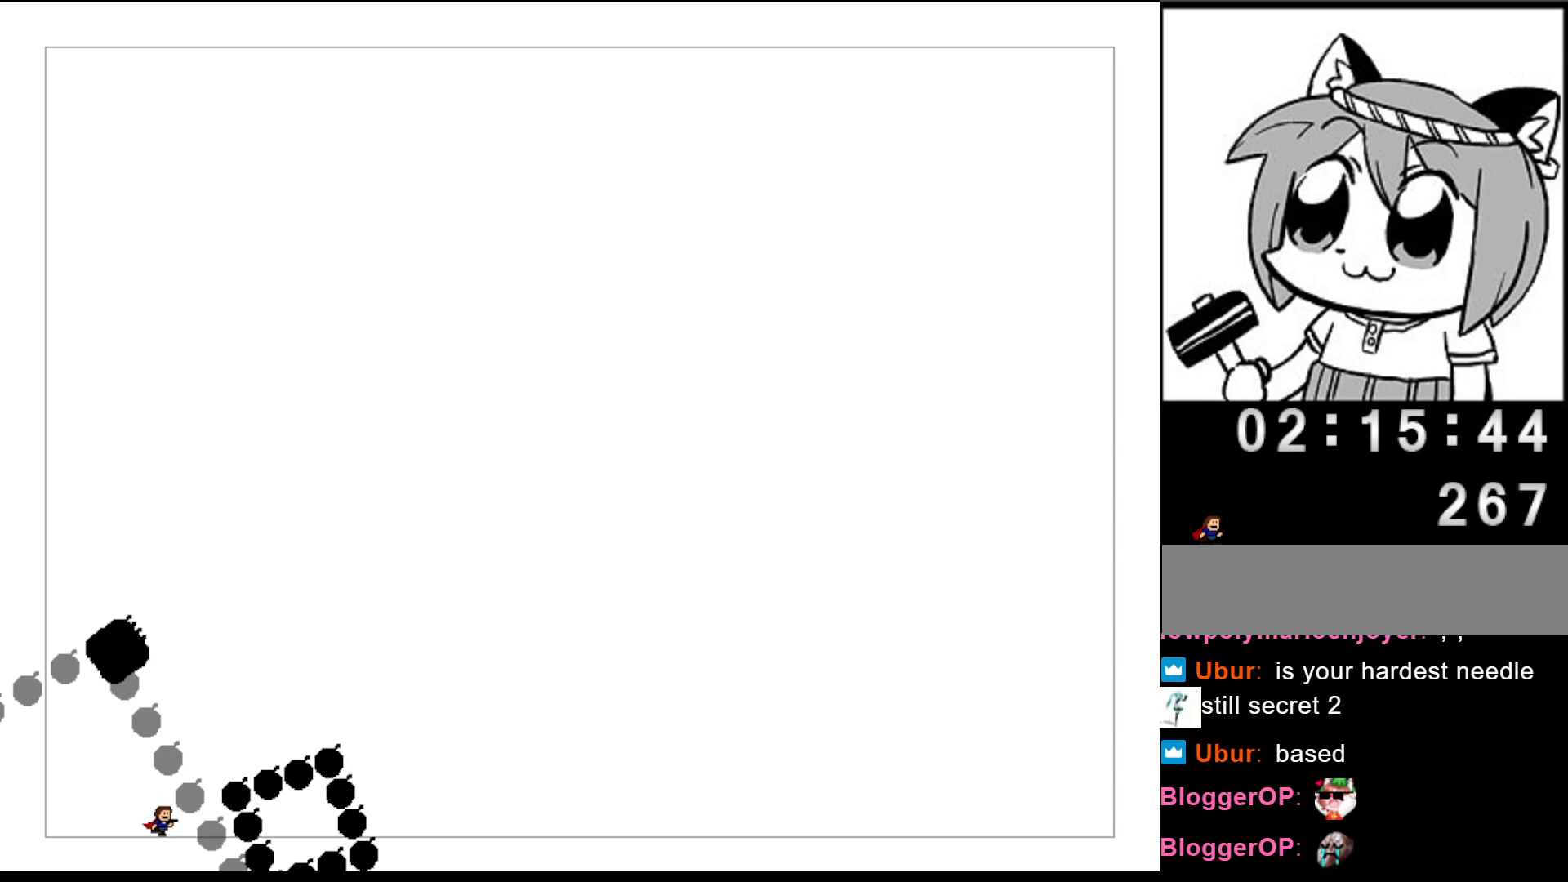
{"keys": ["shift"], "events": [[60, "right", "up"], [500, "shift", "down"]]}
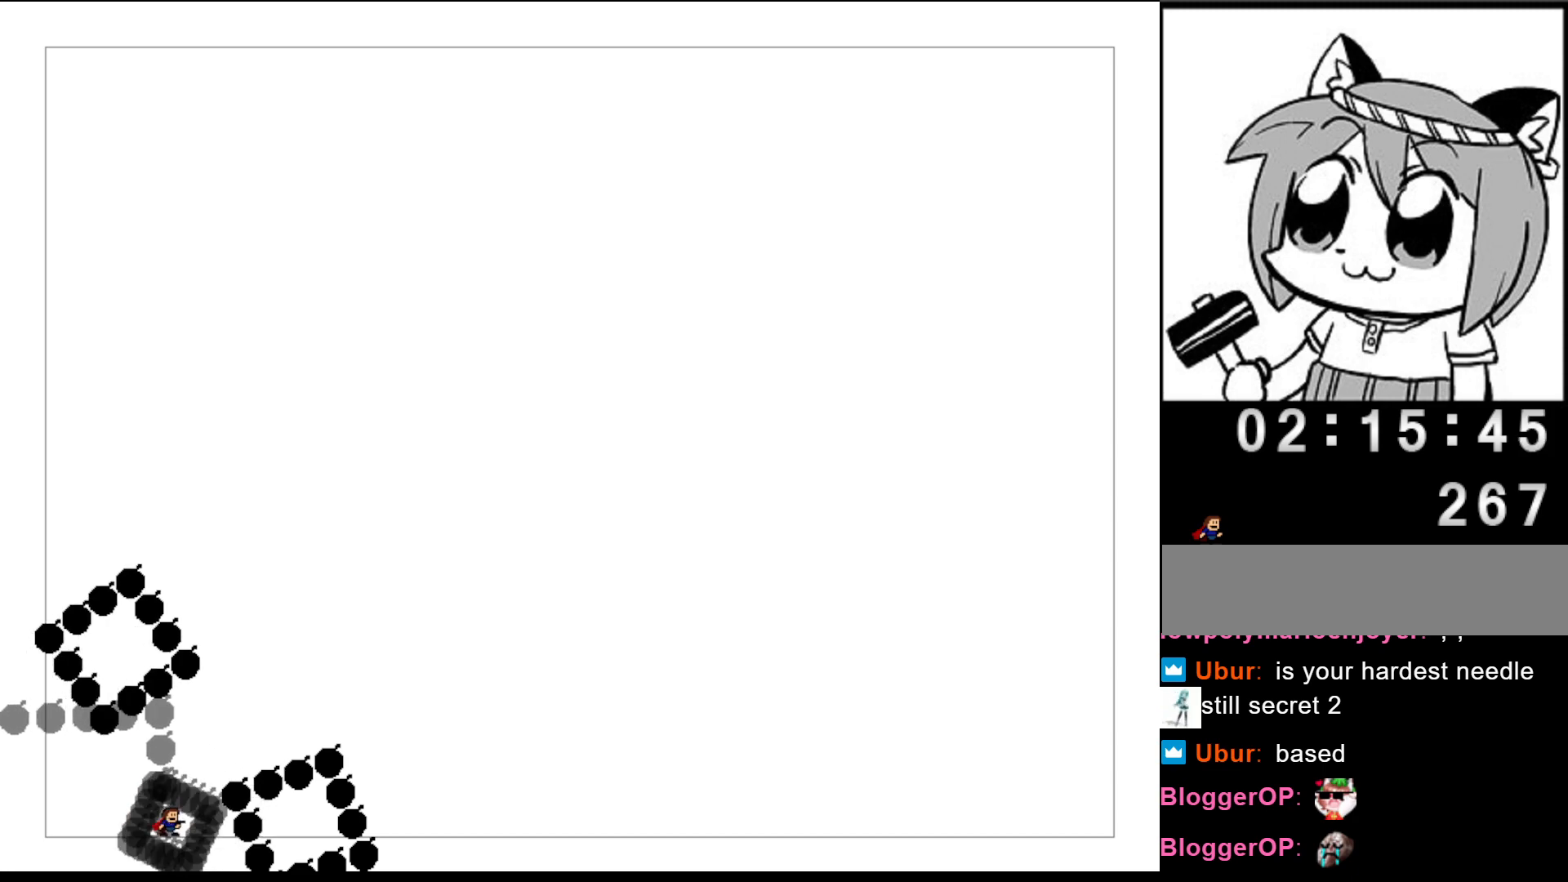
{"keys": ["right"], "events": [[20, "right", "down"], [480, "shift", "up"]]}
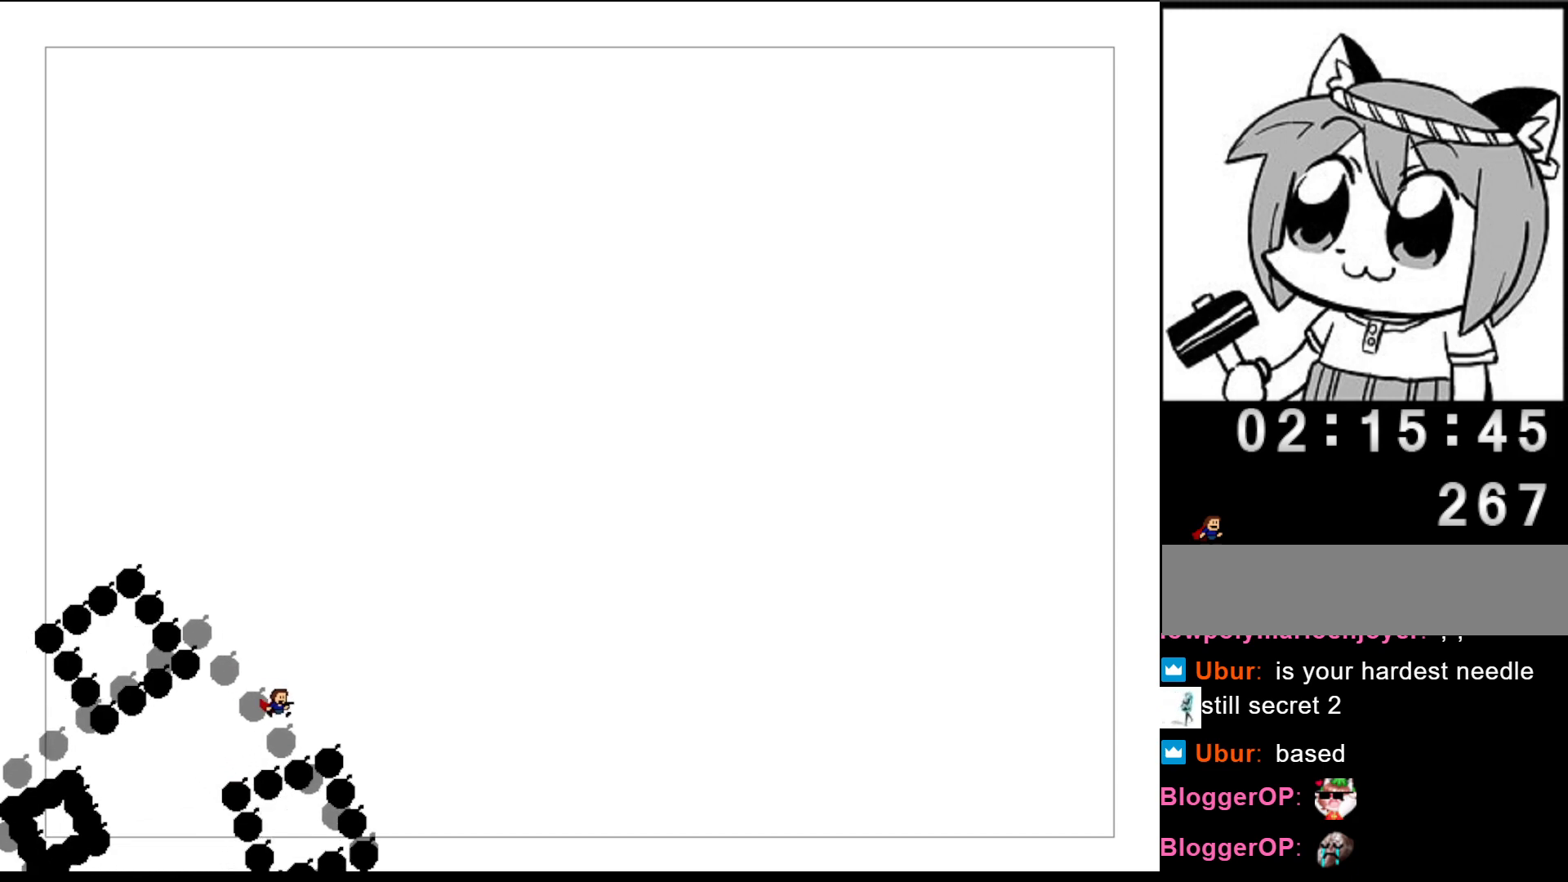
{"keys": ["right", "shift"], "events": [[60, "shift", "down"], [80, "right", "up"], [340, "right", "down"]]}
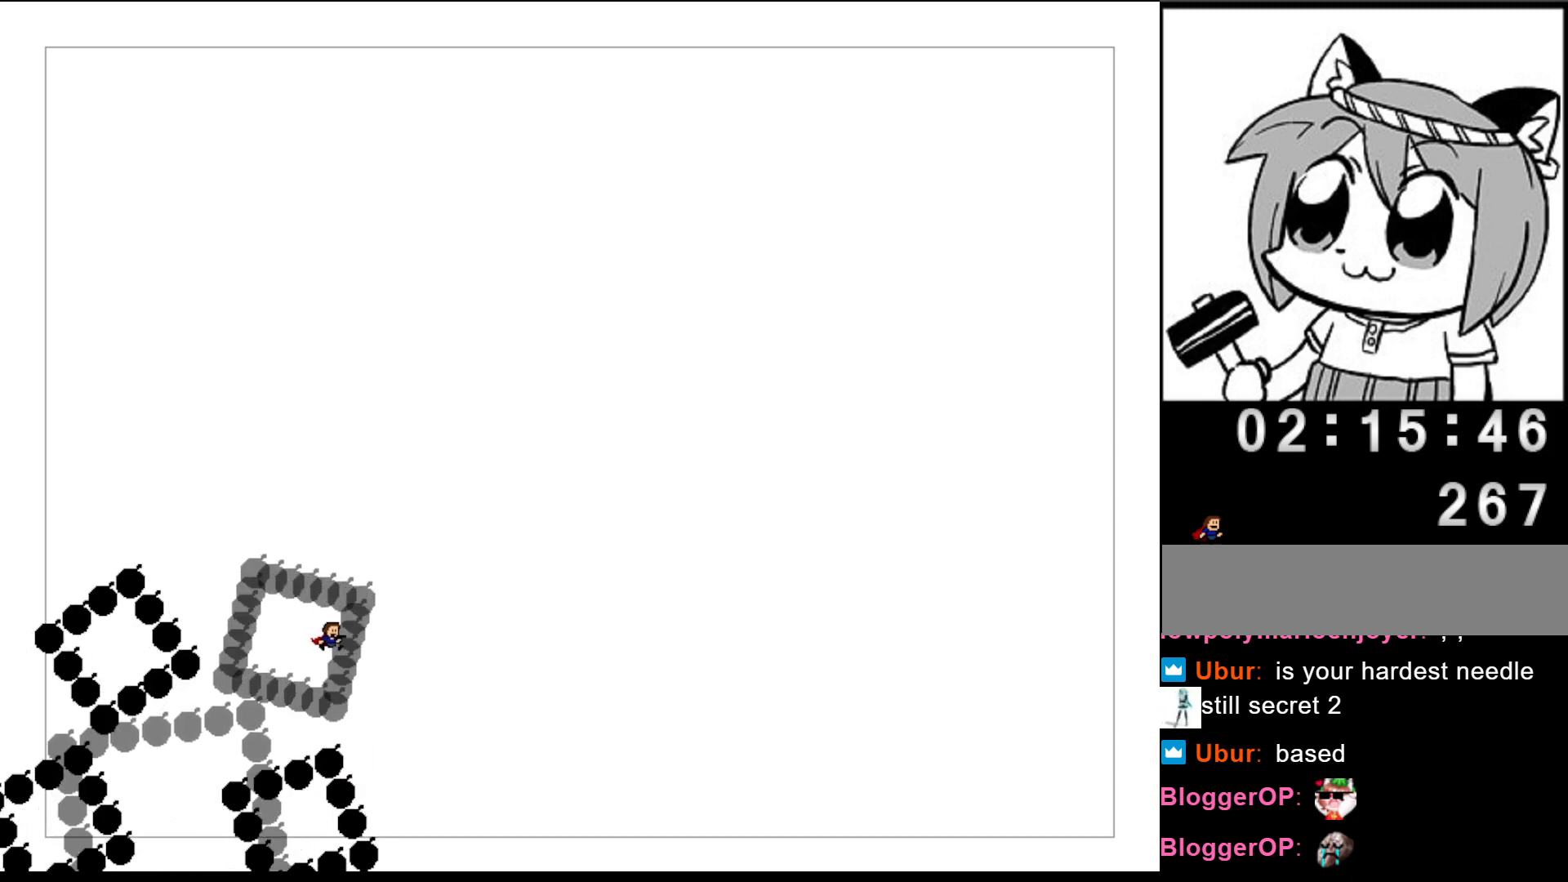
{"keys": [], "events": [[380, "shift", "up"], [420, "right", "up"]]}
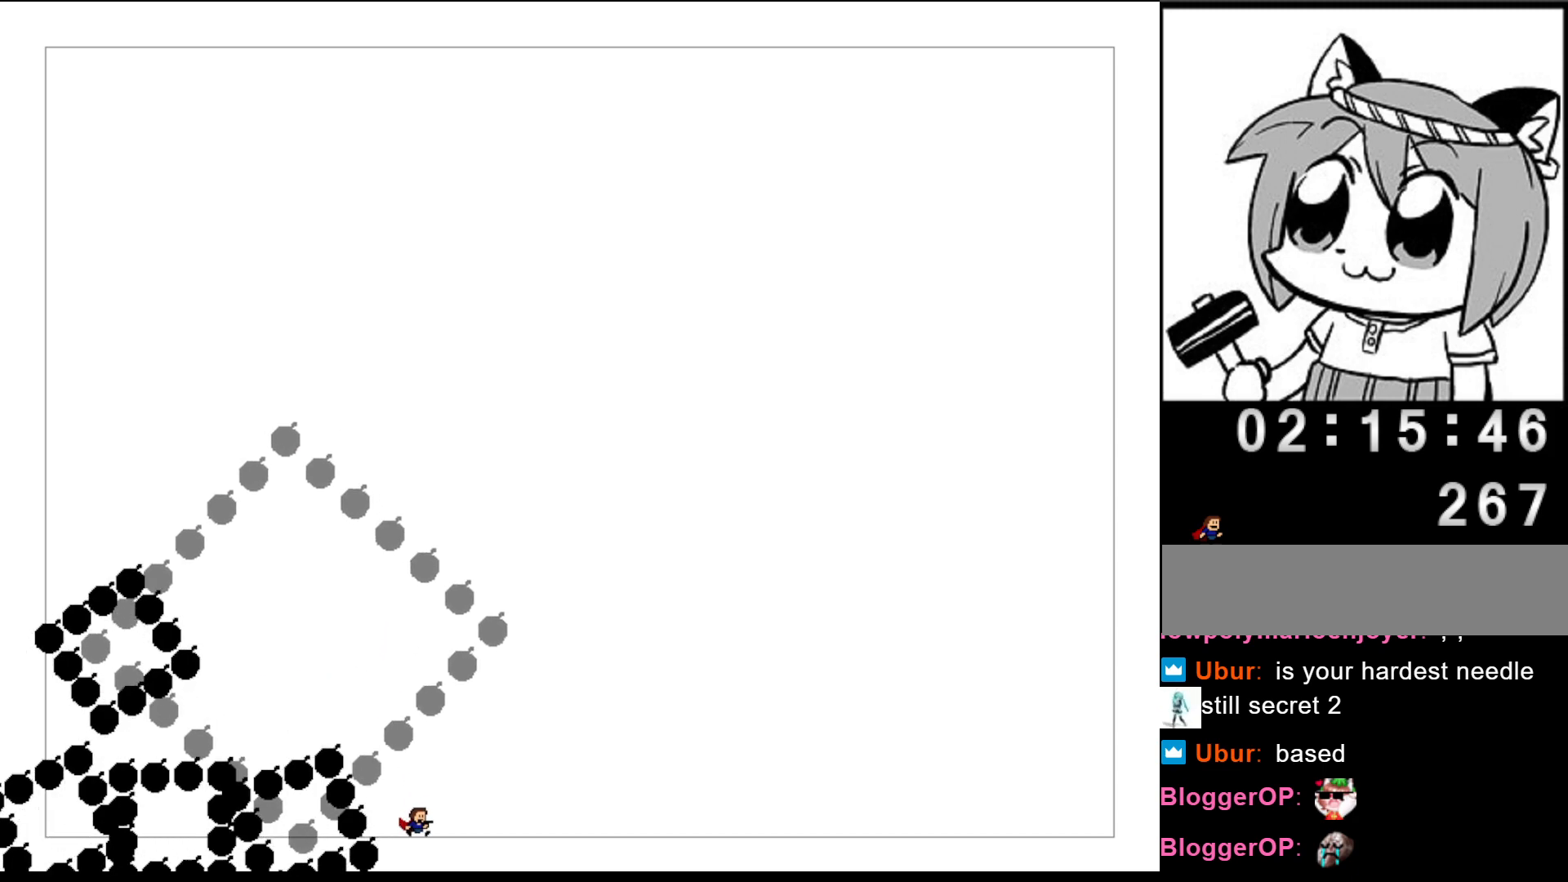
{"keys": ["right"], "events": [[400, "right", "down"]]}
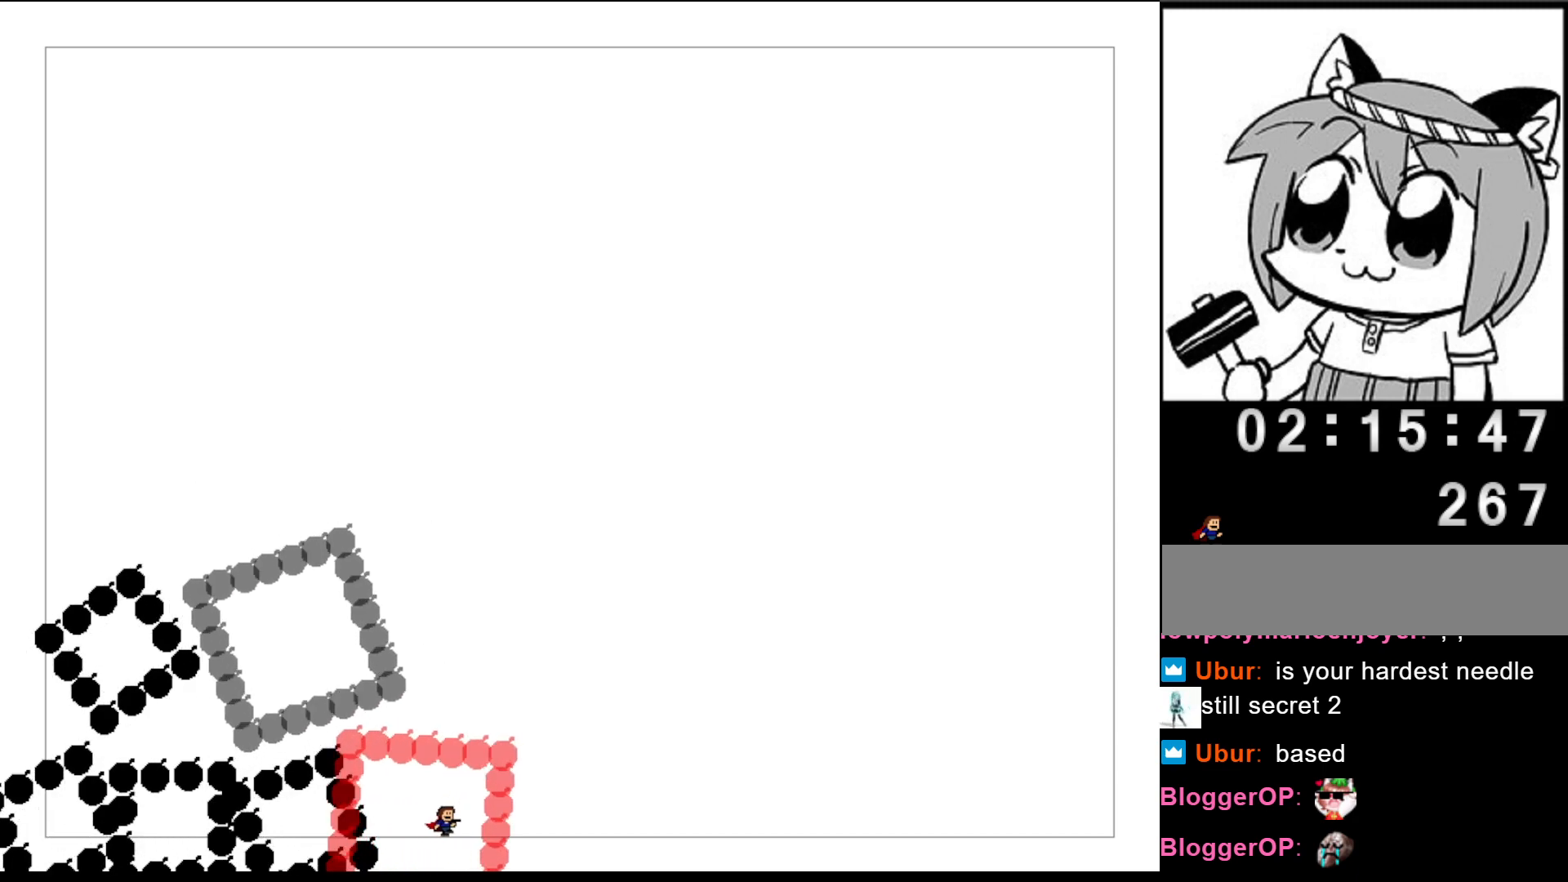
{"keys": ["right", "shift"], "events": [[20, "shift", "down"], [400, "shift", "up"], [480, "shift", "down"]]}
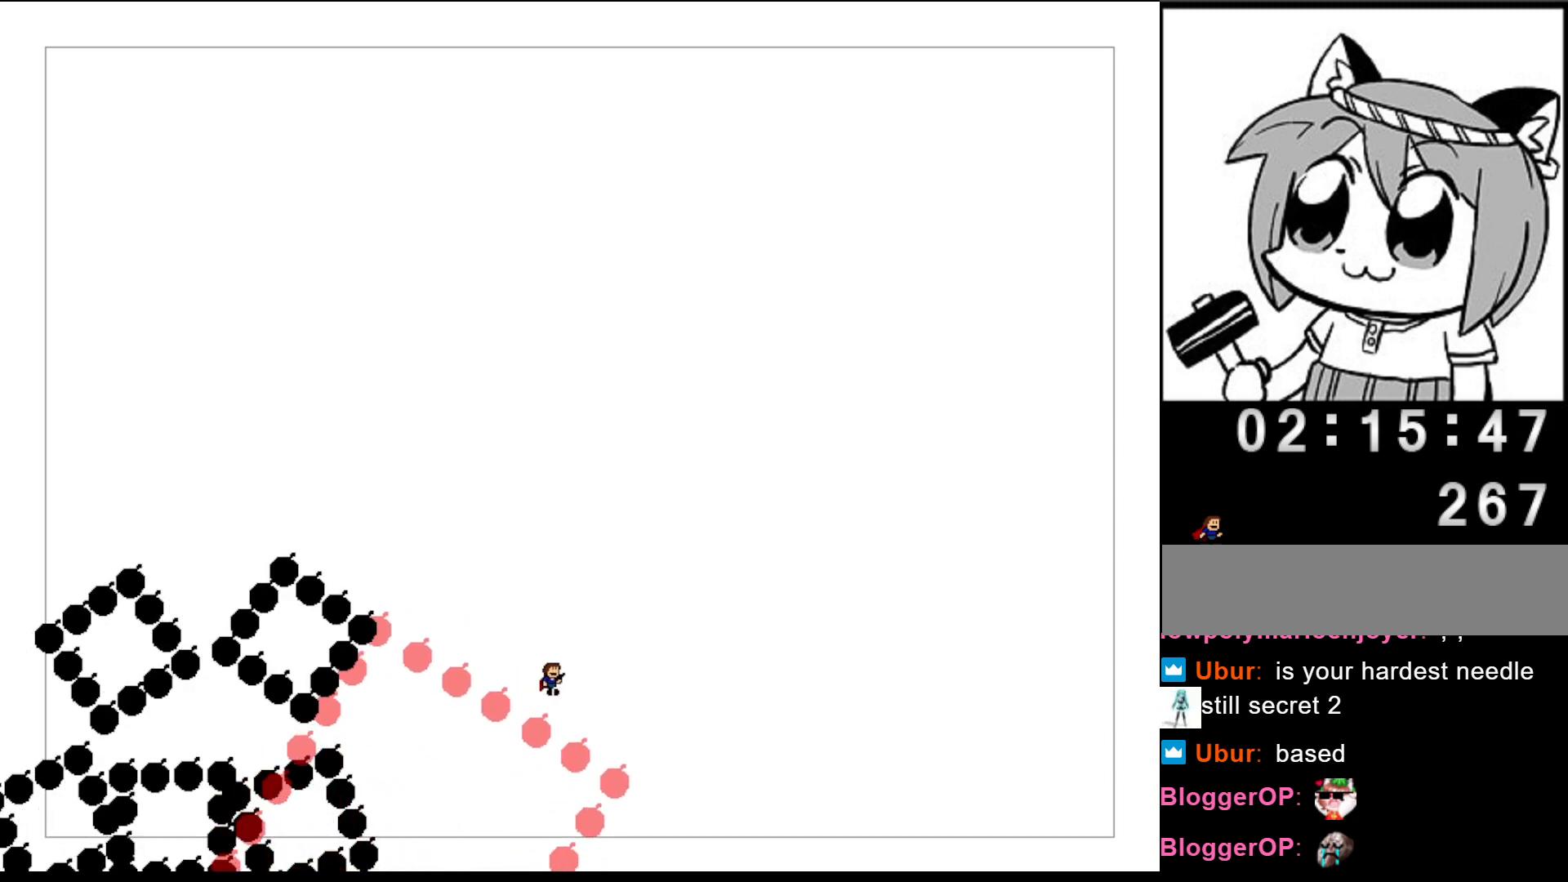
{"keys": ["right", "shift"], "events": []}
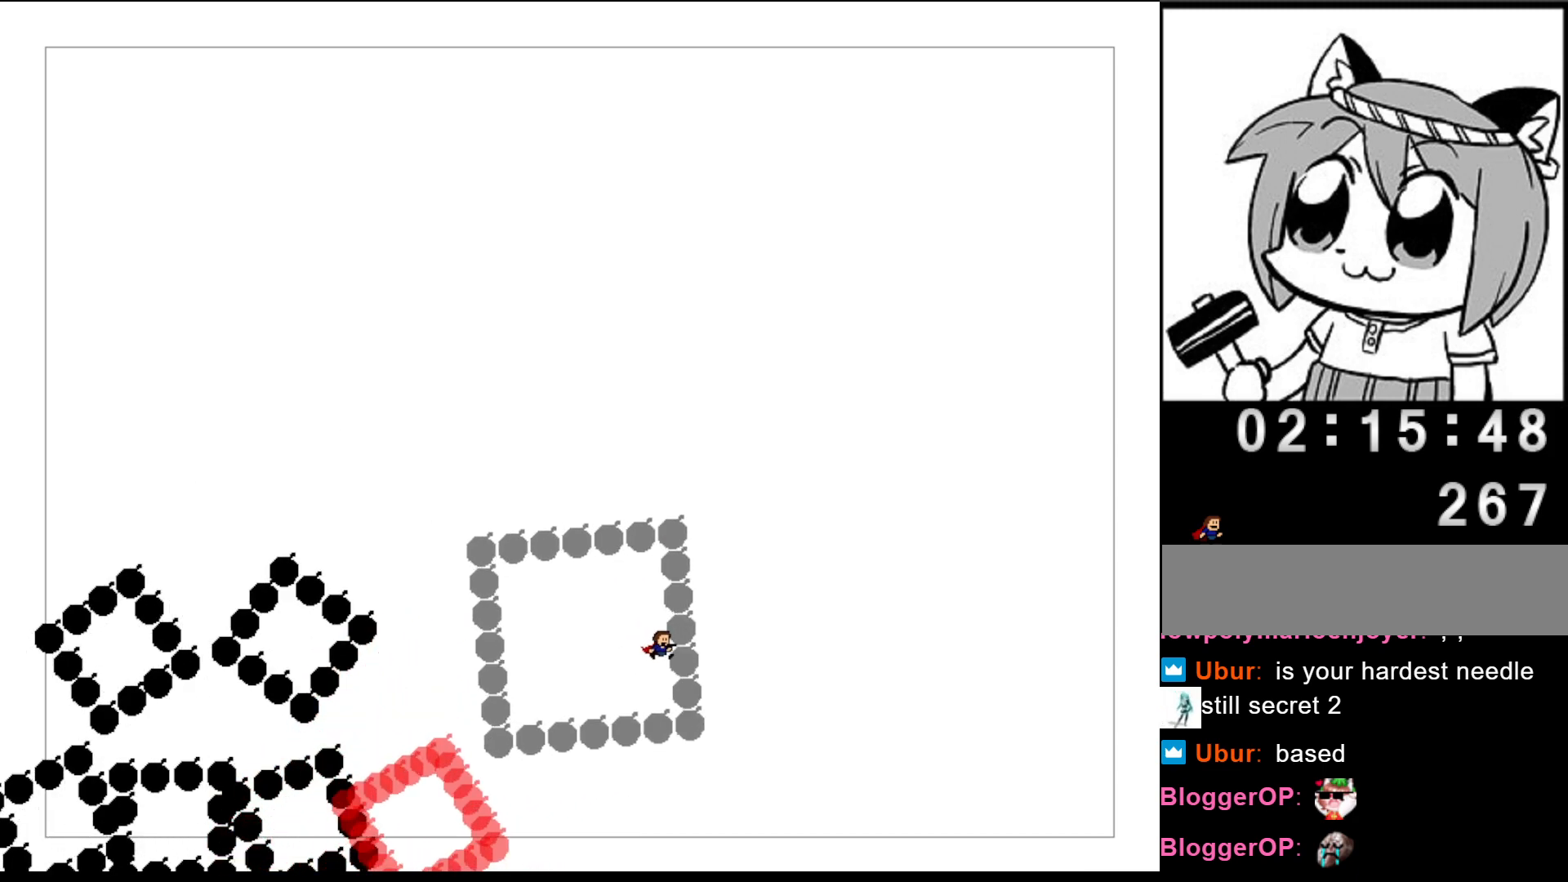
{"keys": [], "events": [[20, "shift", "up"], [340, "right", "up"]]}
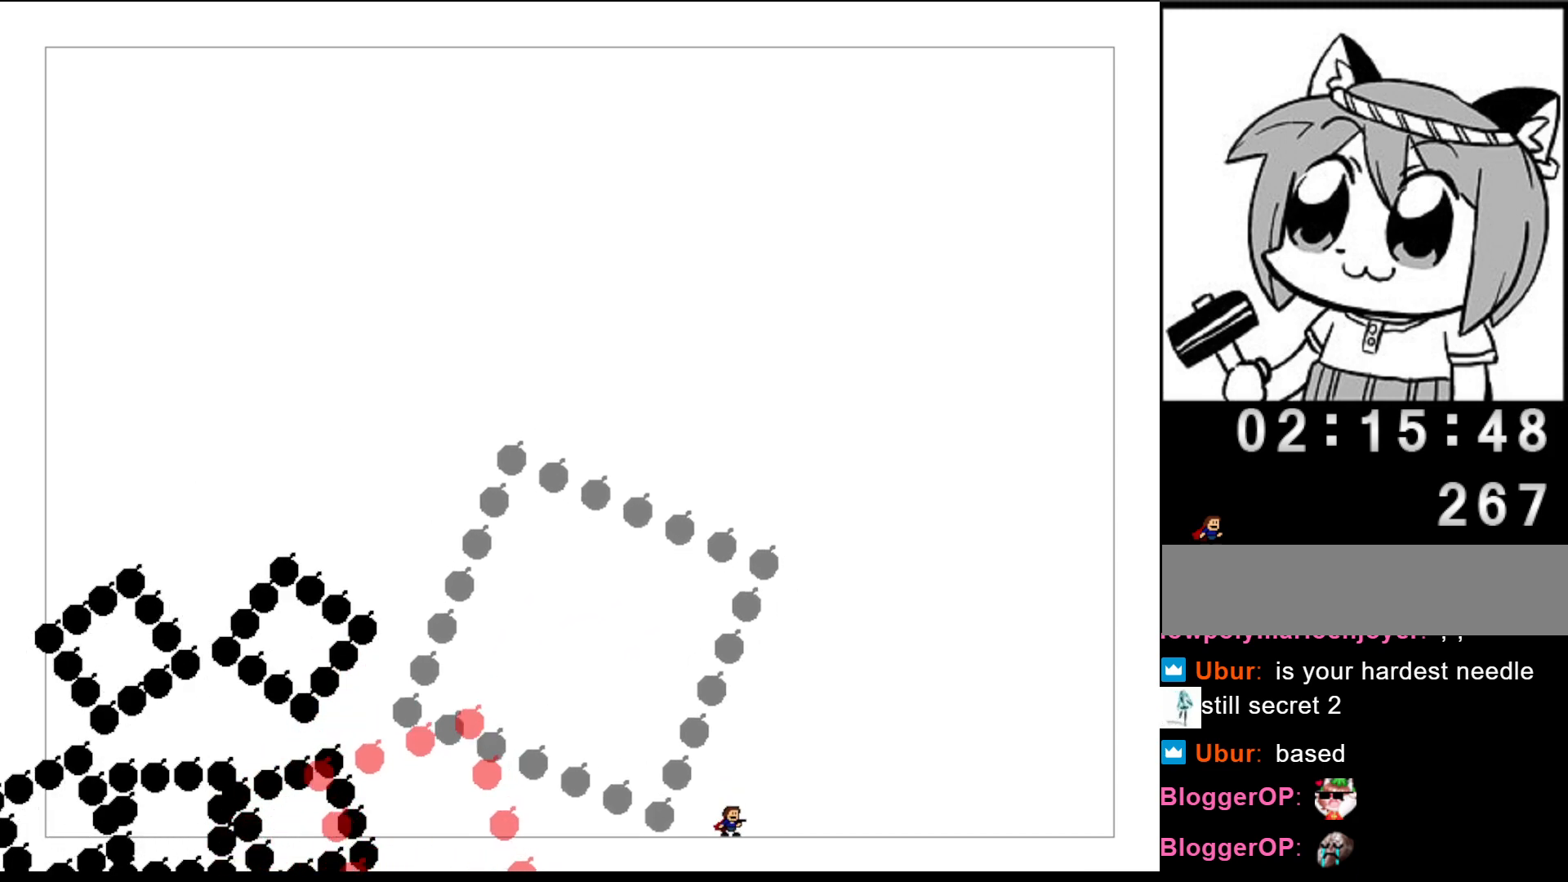
{"keys": ["right", "shift"], "events": [[160, "right", "down"], [220, "shift", "down"]]}
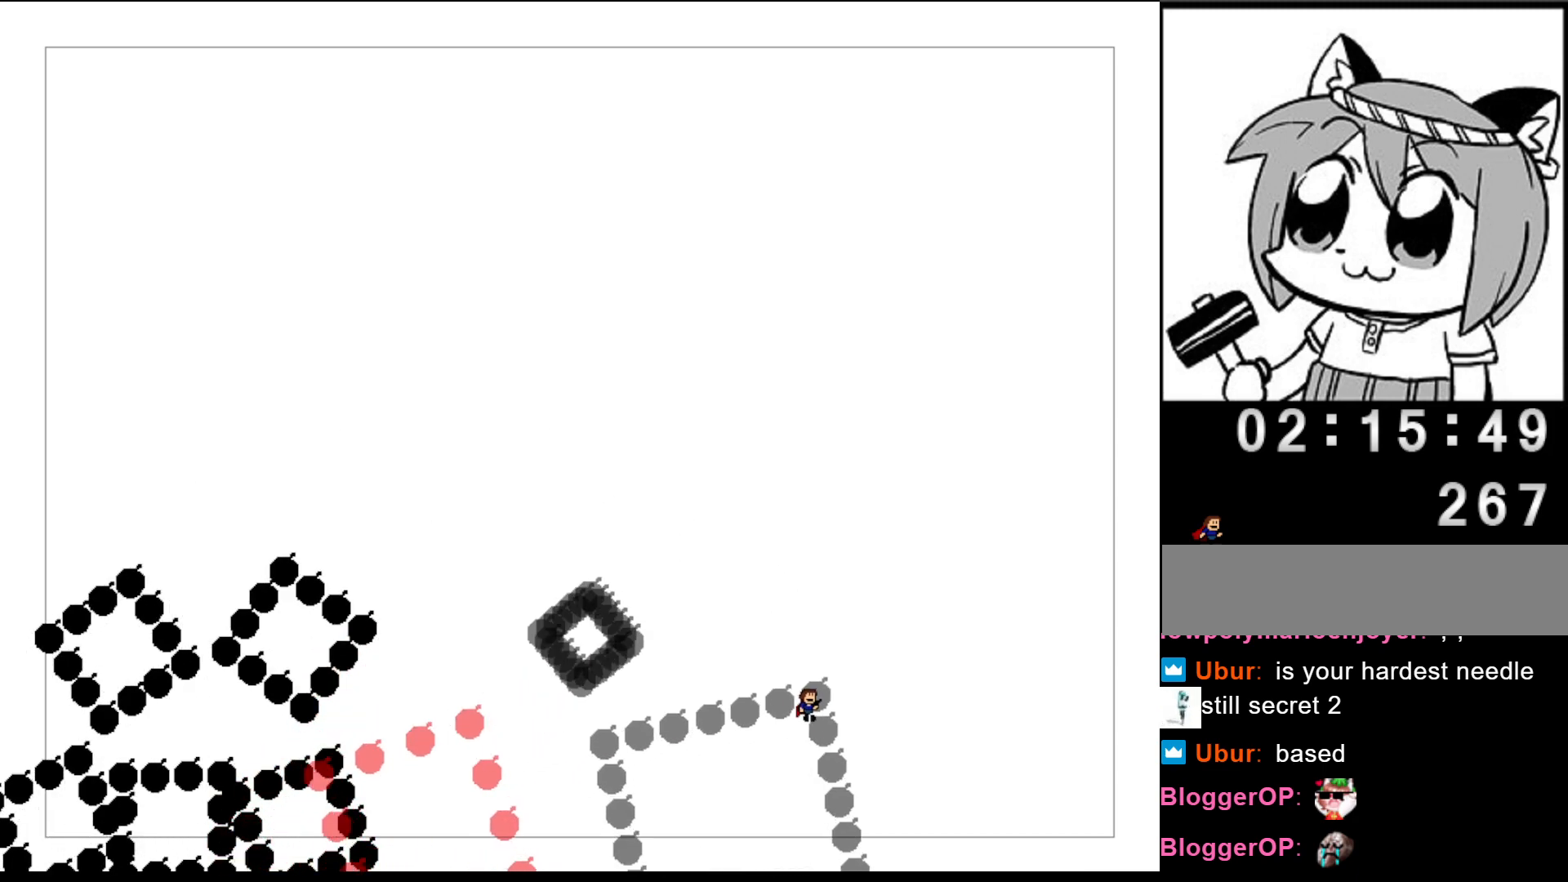
{"keys": ["right", "shift"], "events": [[120, "shift", "up"], [180, "shift", "down"], [200, "right", "up"], [480, "right", "down"]]}